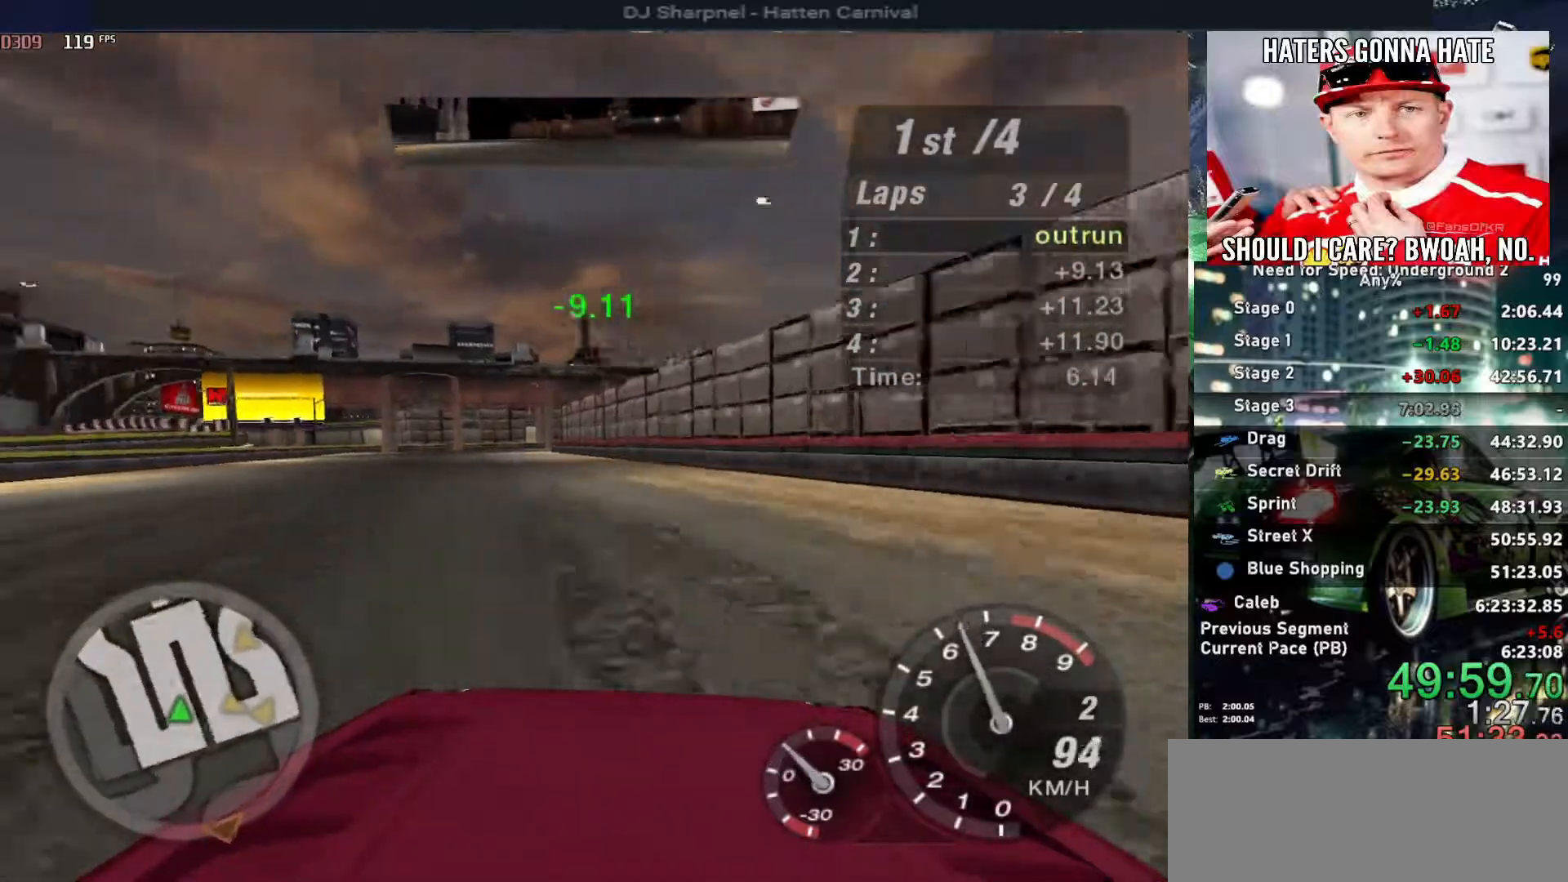
Gameplay with keyboard; each line is a JSON object with the keys held at the frame after it. "events" lists presses ("down") and releases ("up") of "alt", "ctrl", "down", "escape", "left", "r", "return", "right", "shift", "space", "super", "t", "tab", "u" and "up" between this image and that frame as [ms after this image, input, new state], when the widget could be followed in between. No other keys are recorded. Mouse input is not recorded.
{"keys": ["up"], "events": [[317, "left", "up"]]}
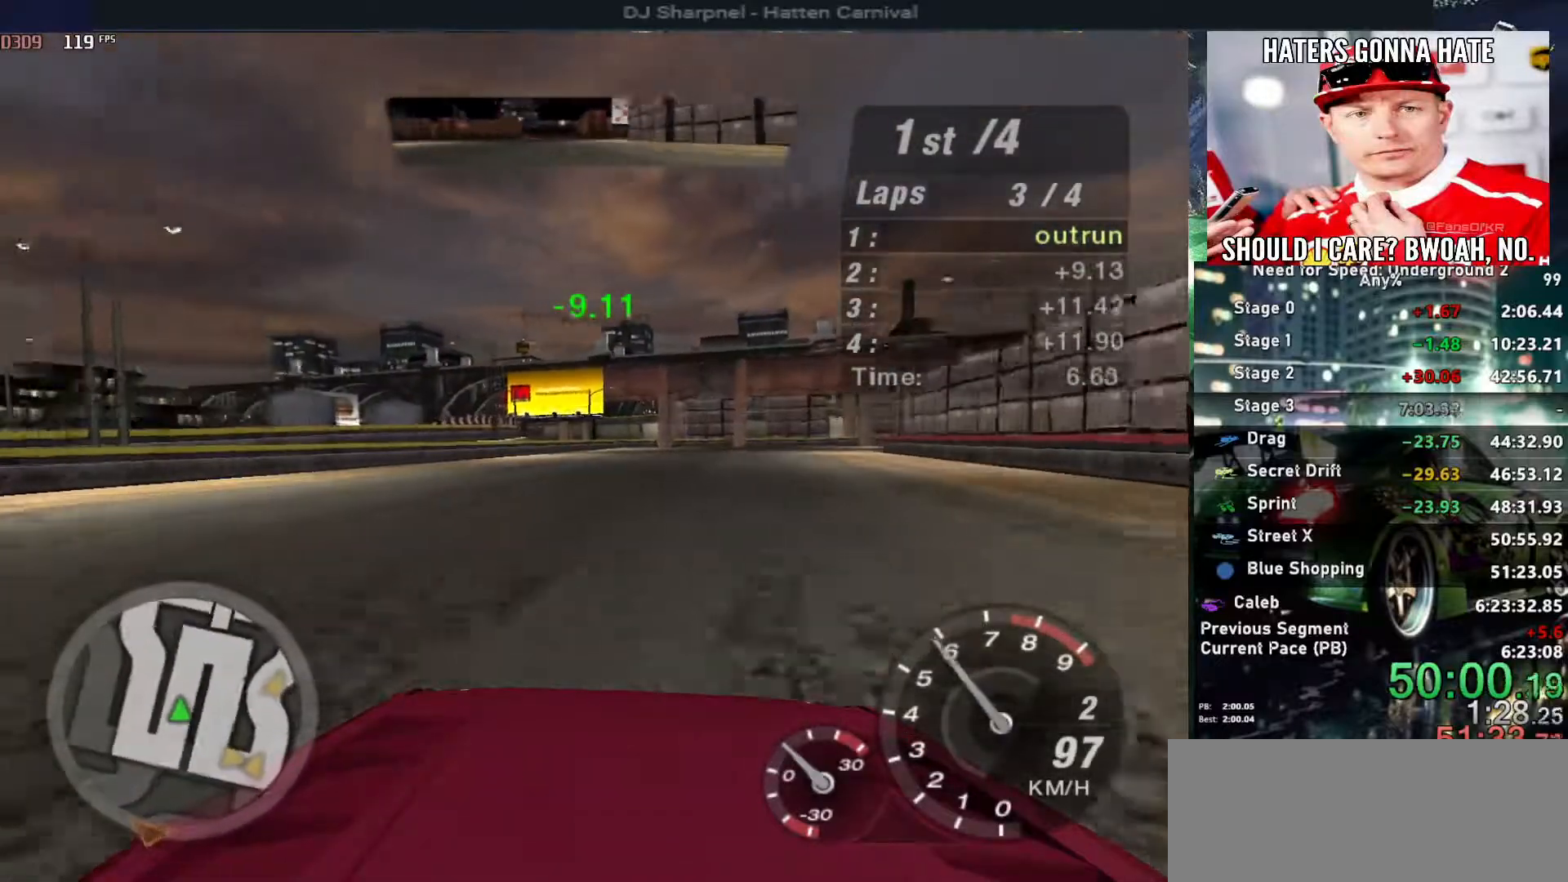
{"keys": ["up"], "events": []}
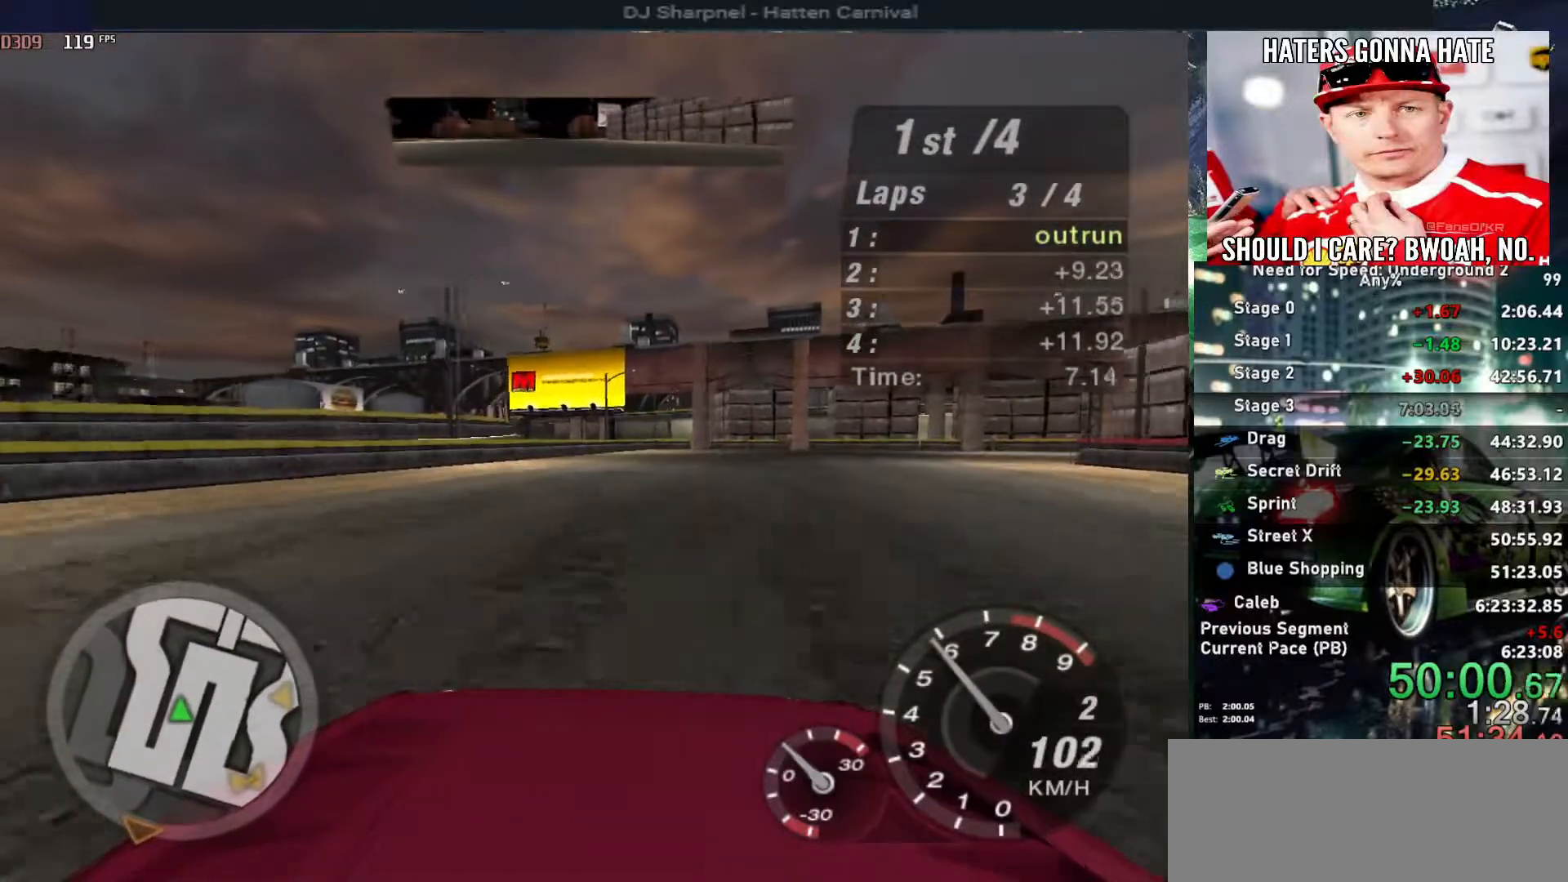
{"keys": ["down", "right"], "events": [[50, "right", "down"], [483, "down", "down"], [483, "up", "up"]]}
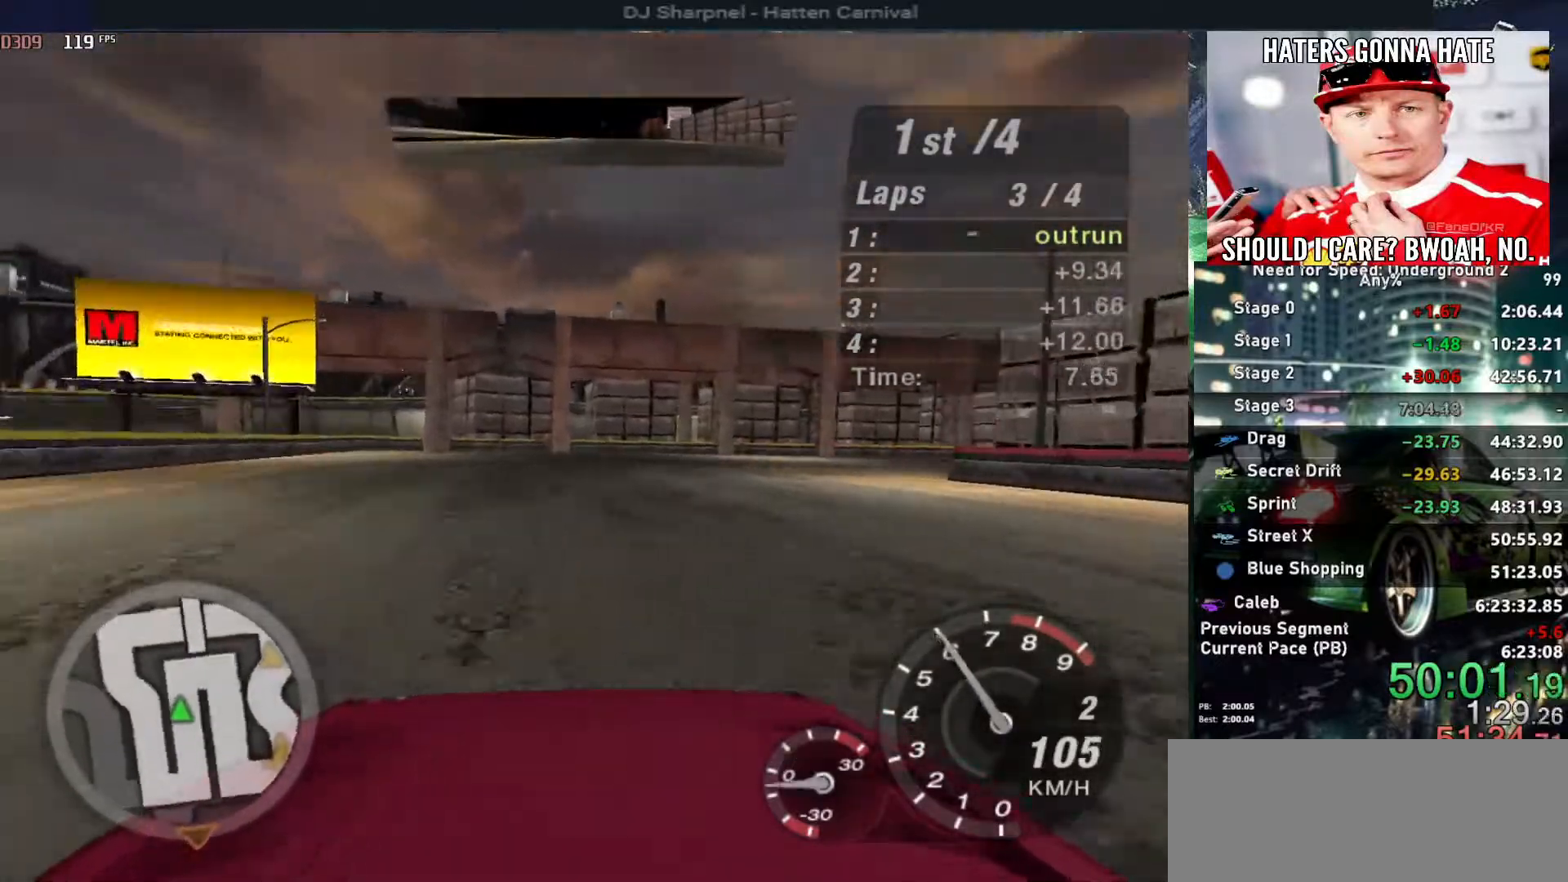
{"keys": ["right"], "events": [[83, "down", "up"]]}
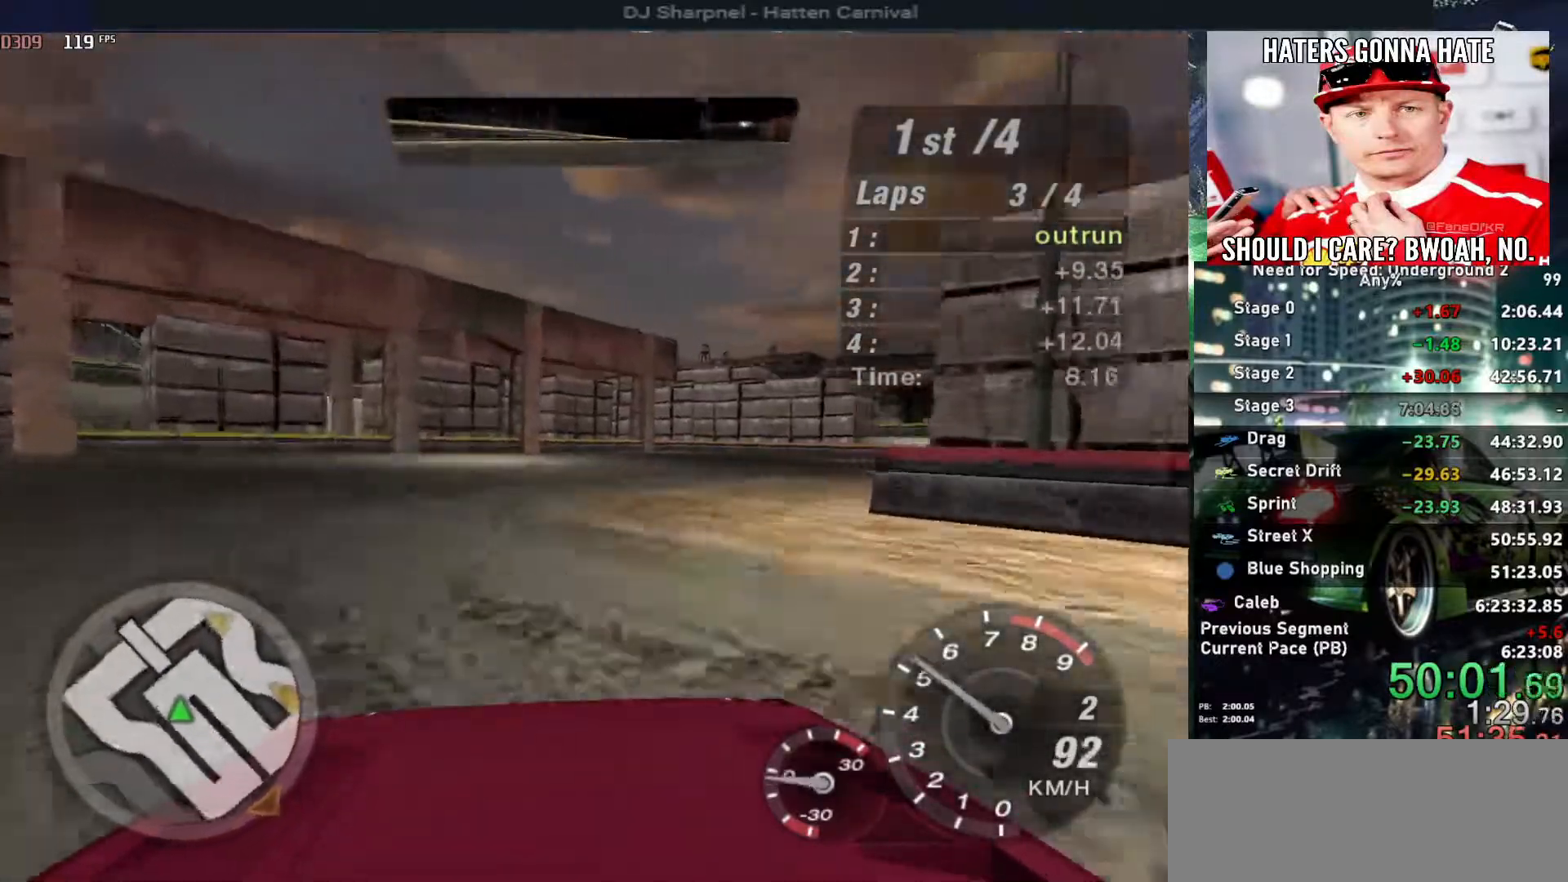
{"keys": ["right", "up"], "events": [[133, "up", "down"]]}
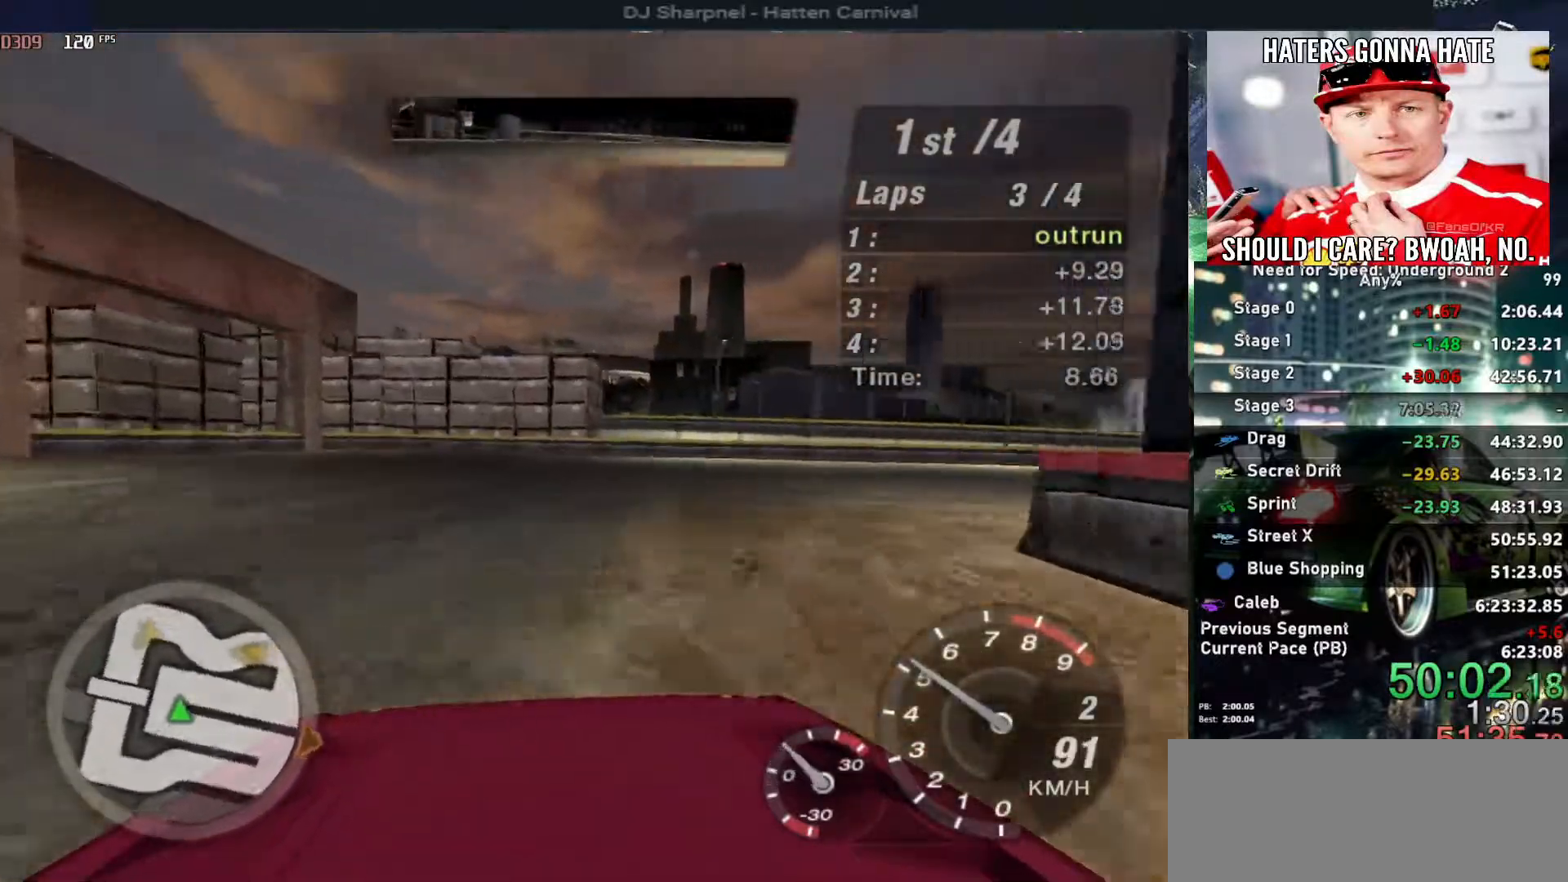
{"keys": ["right", "up"], "events": []}
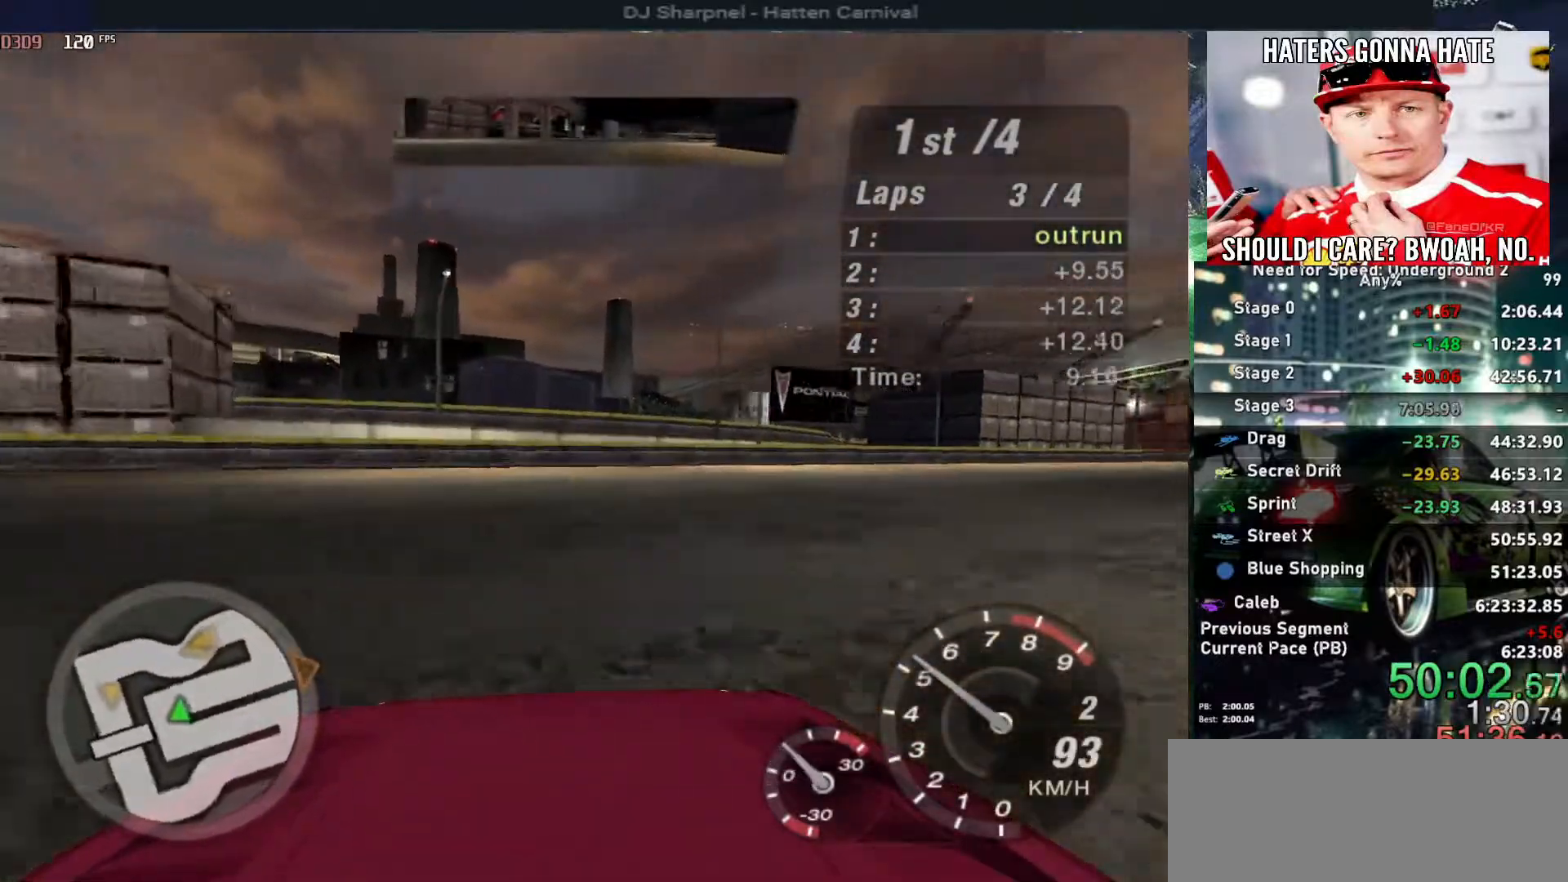
{"keys": ["right", "up"], "events": []}
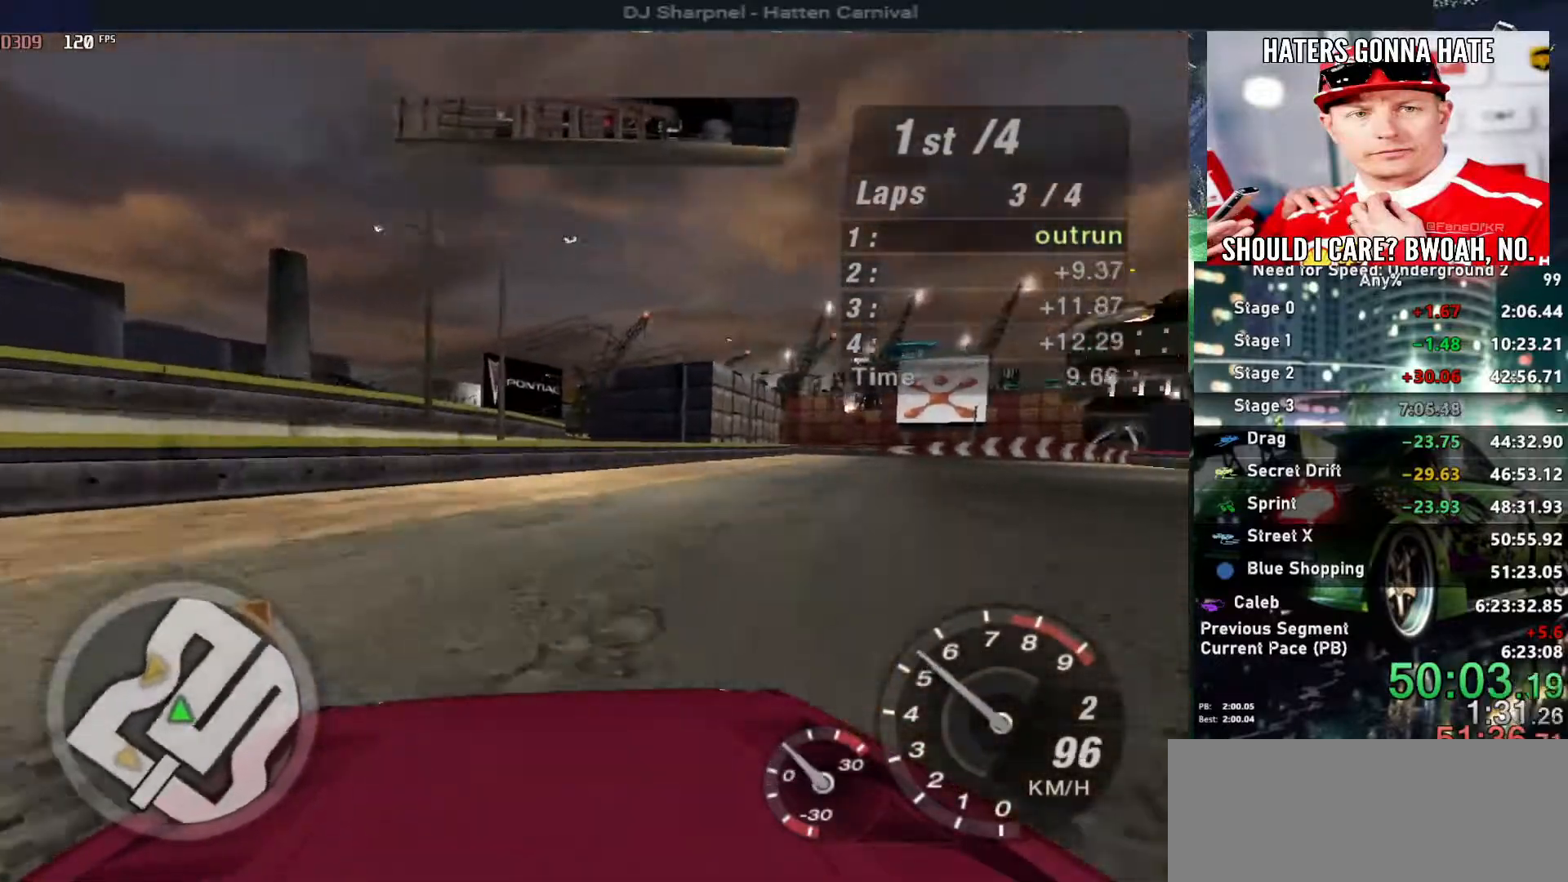
{"keys": ["up"], "events": [[367, "right", "up"]]}
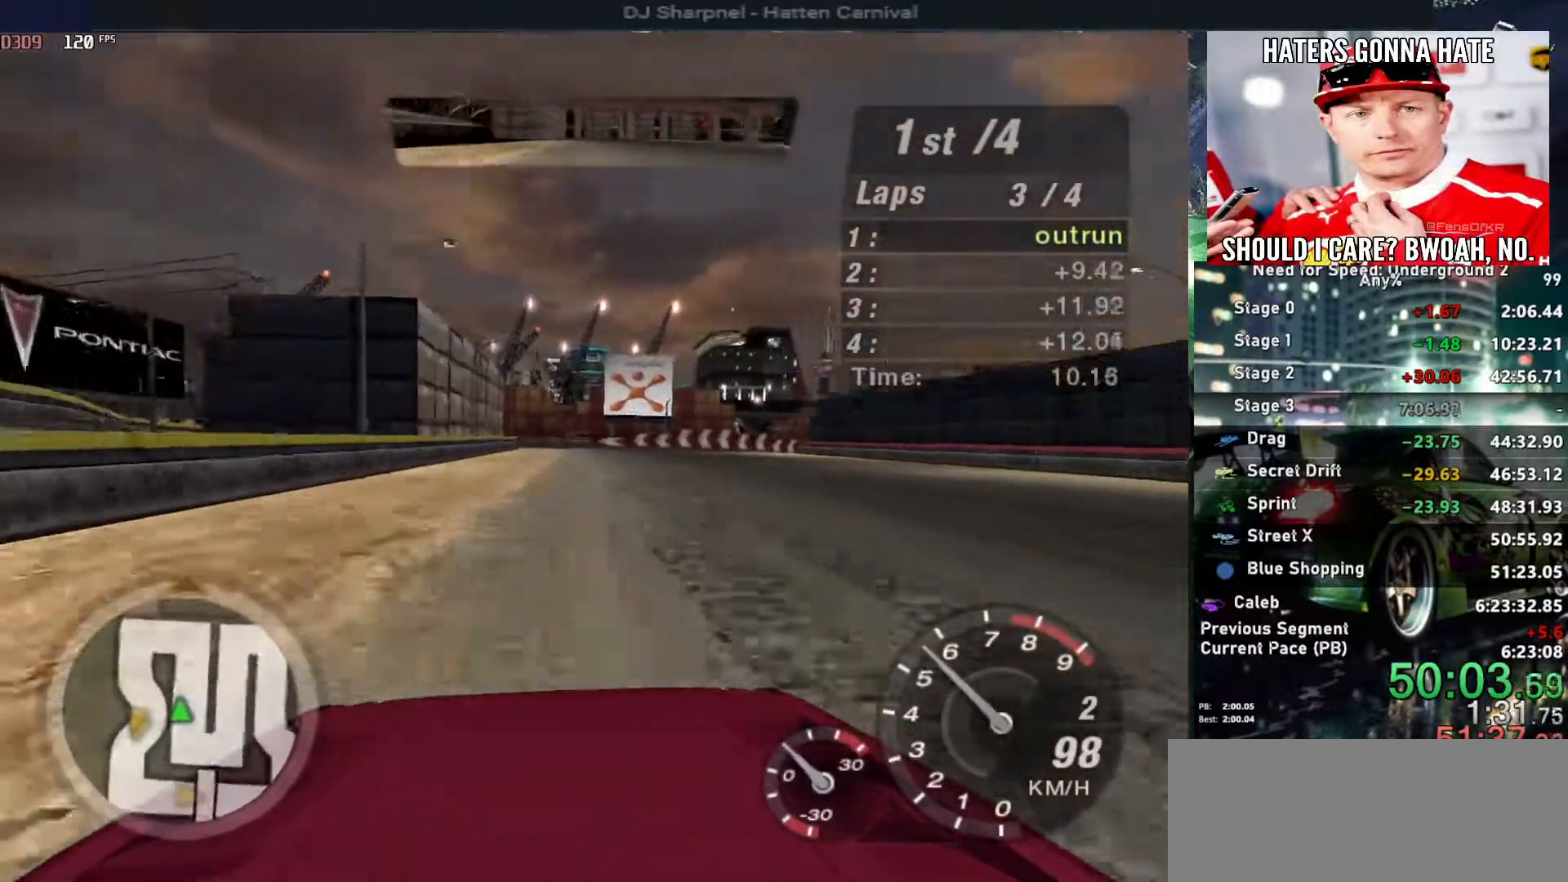
{"keys": ["up"], "events": [[67, "right", "down"], [200, "right", "up"]]}
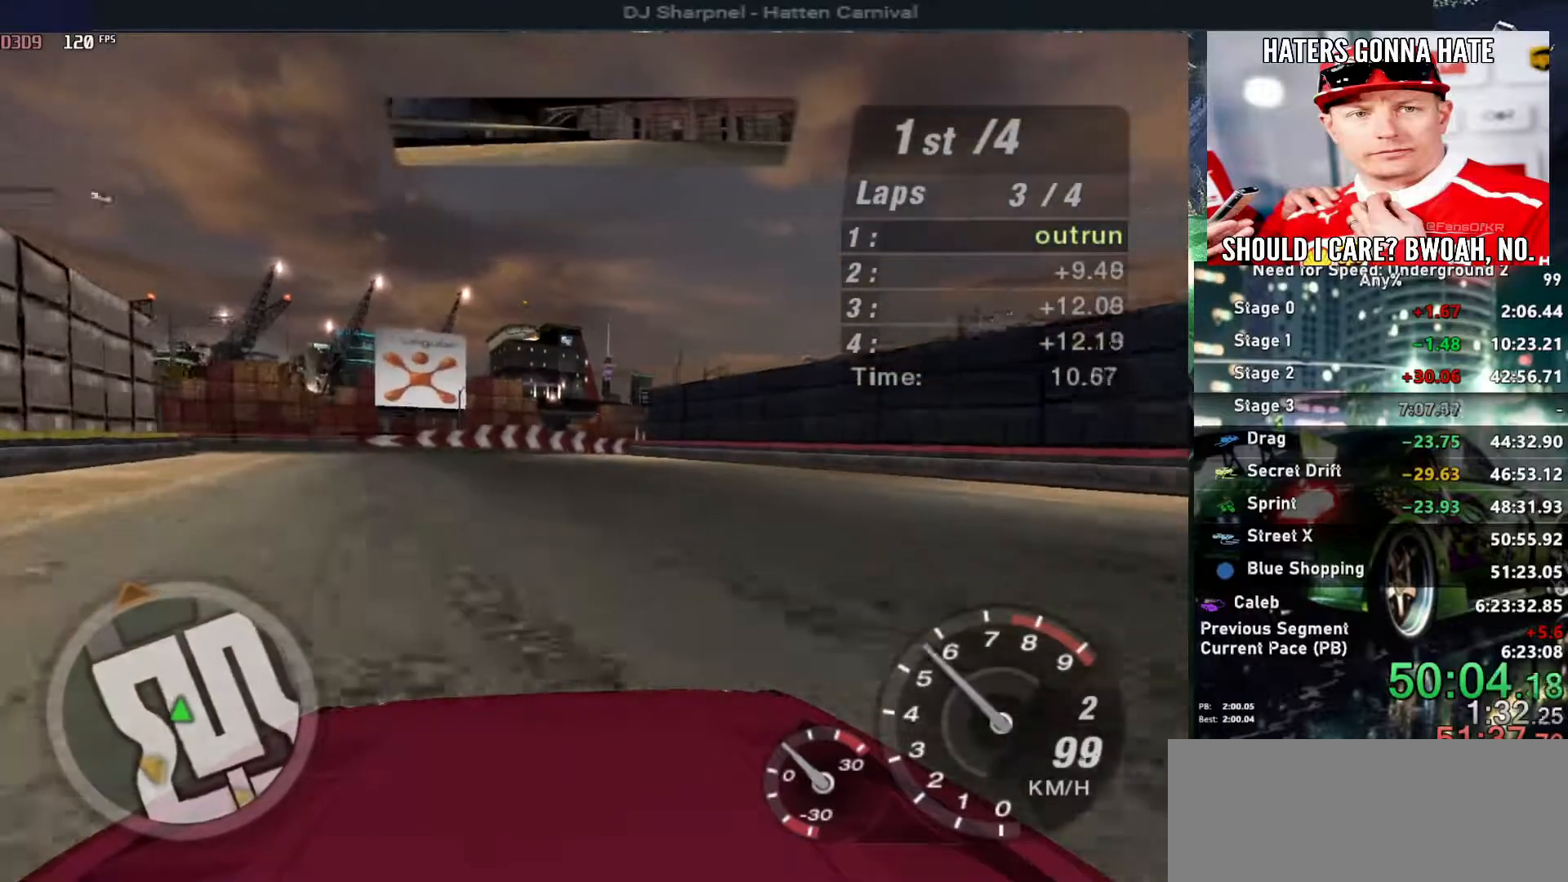
{"keys": ["left", "up"], "events": [[167, "left", "down"]]}
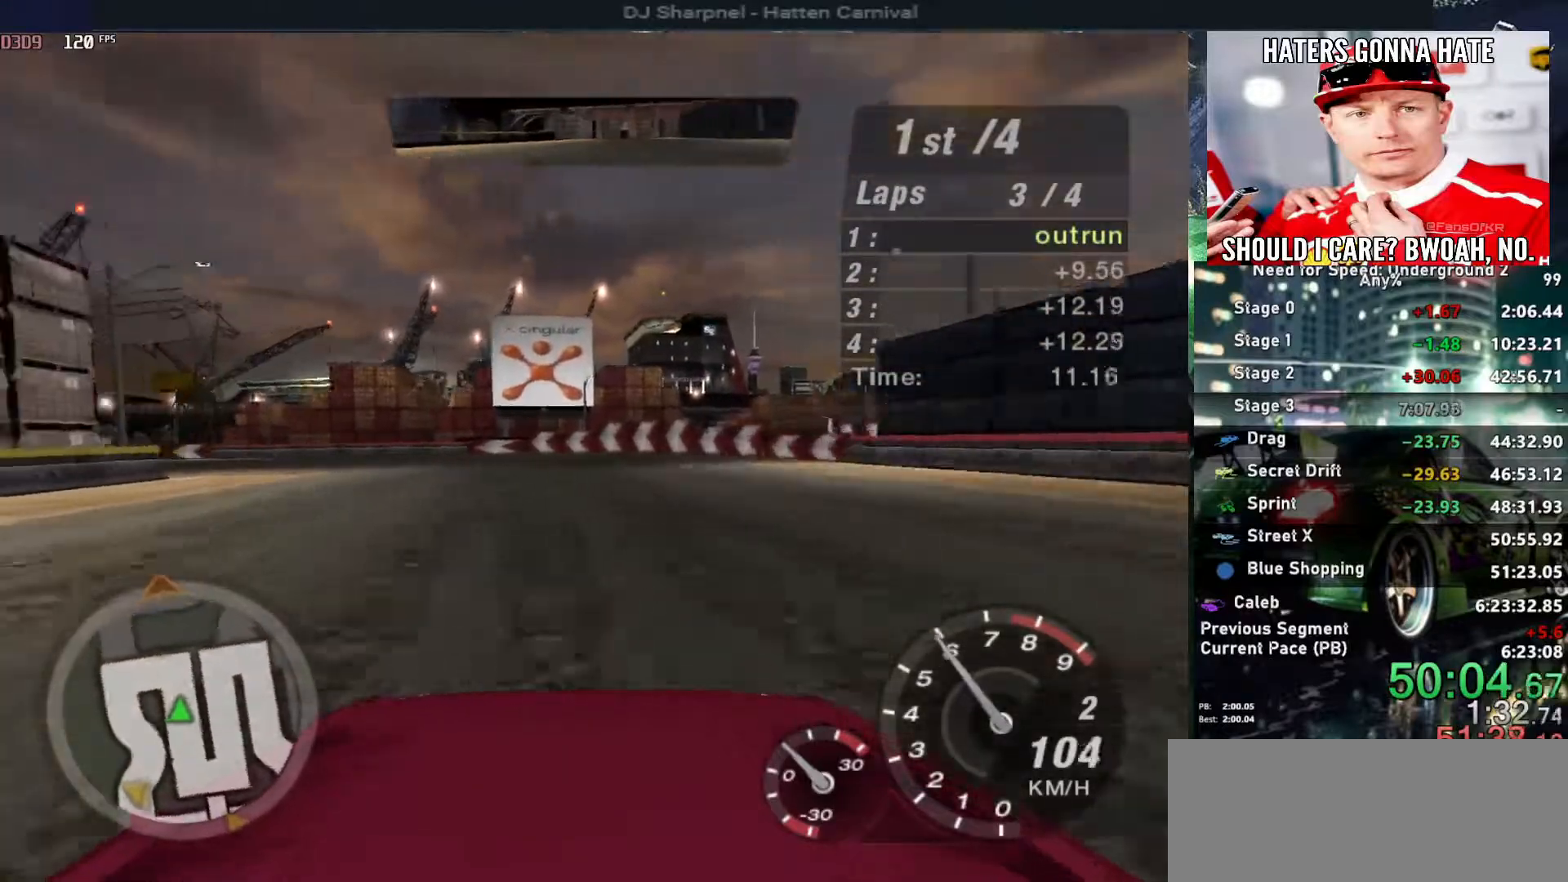
{"keys": ["left"], "events": [[283, "up", "up"]]}
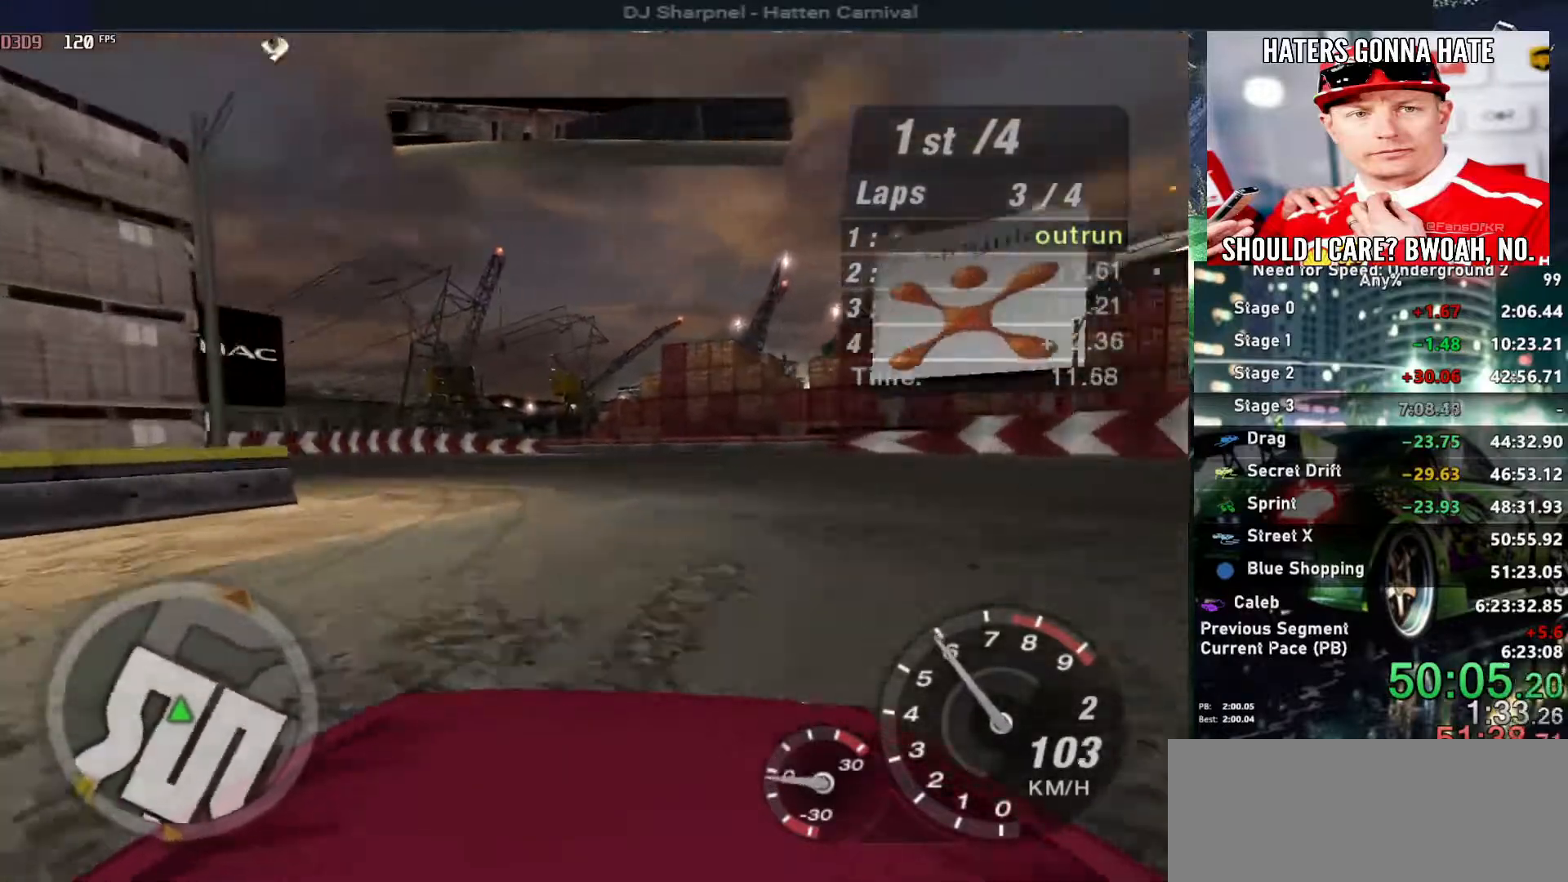
{"keys": ["left", "up"], "events": [[300, "up", "down"]]}
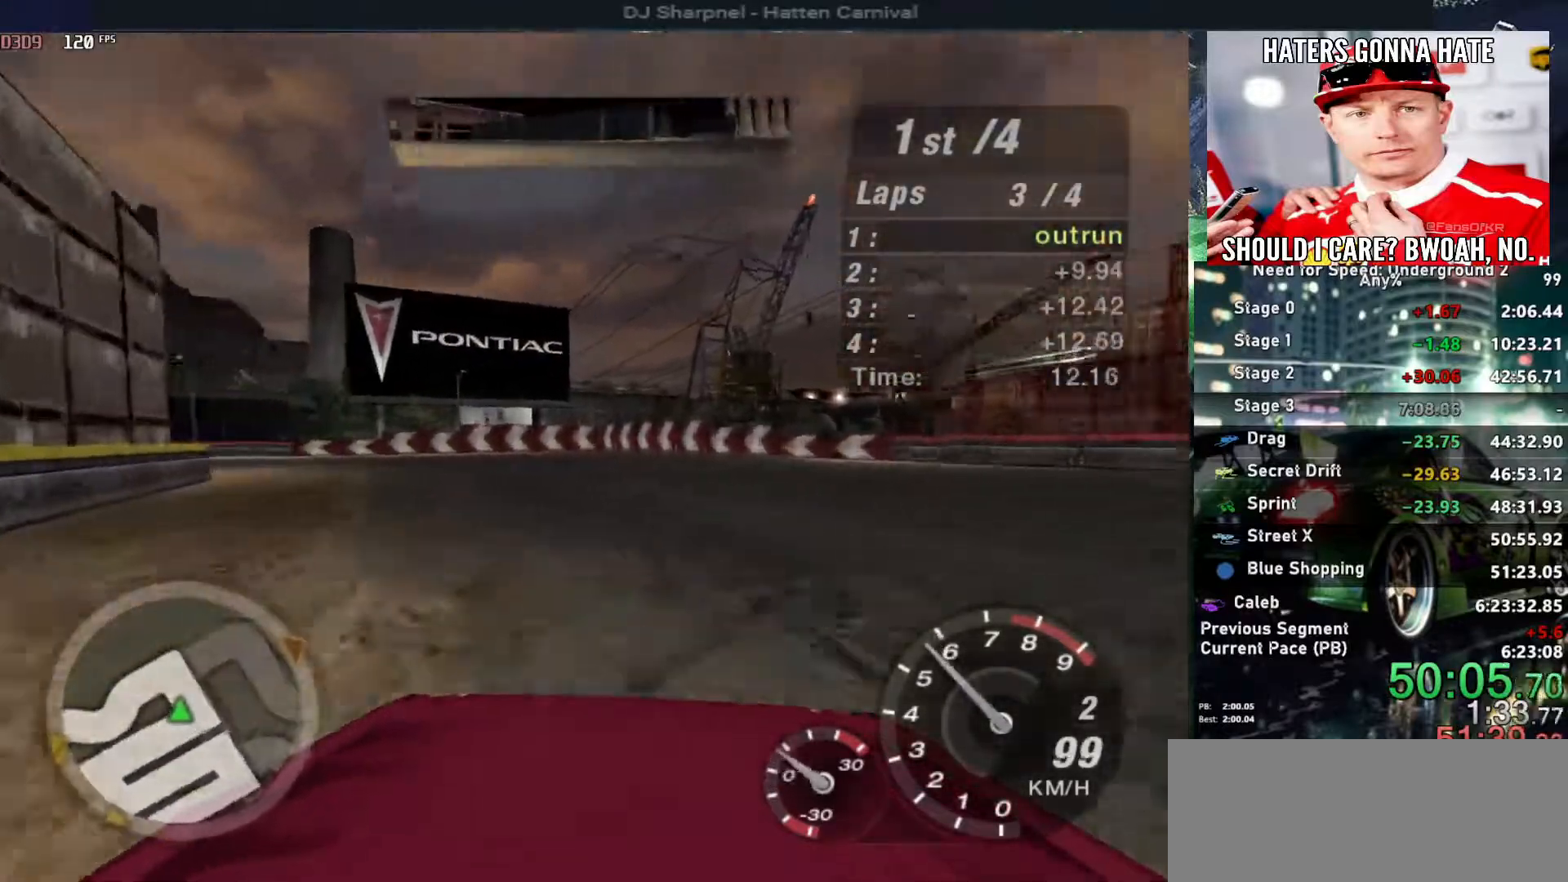
{"keys": ["left", "up"], "events": []}
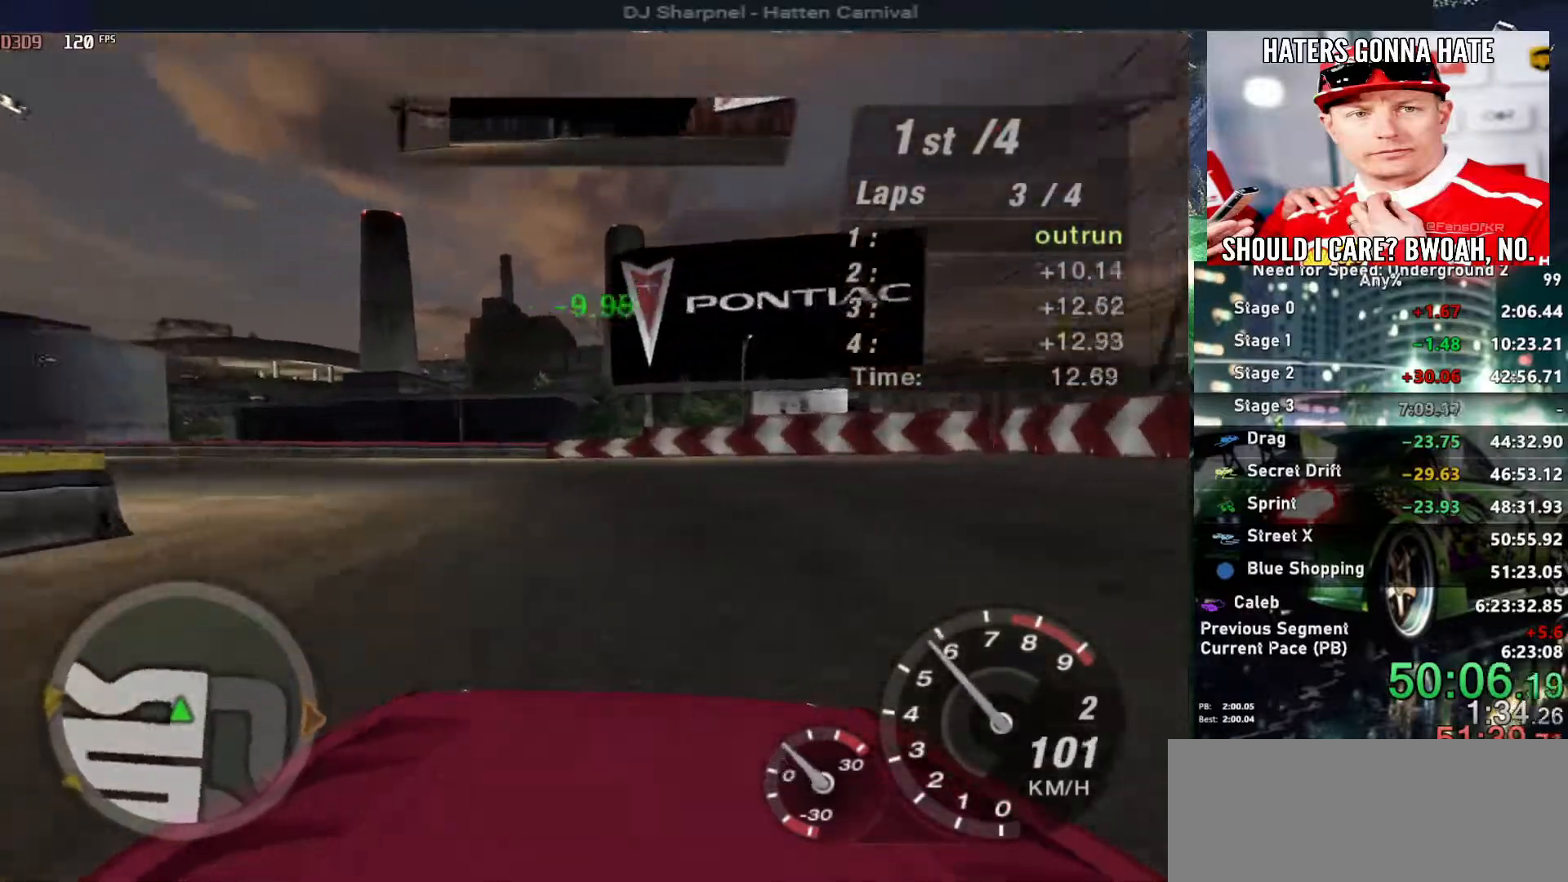
{"keys": ["left", "up"], "events": []}
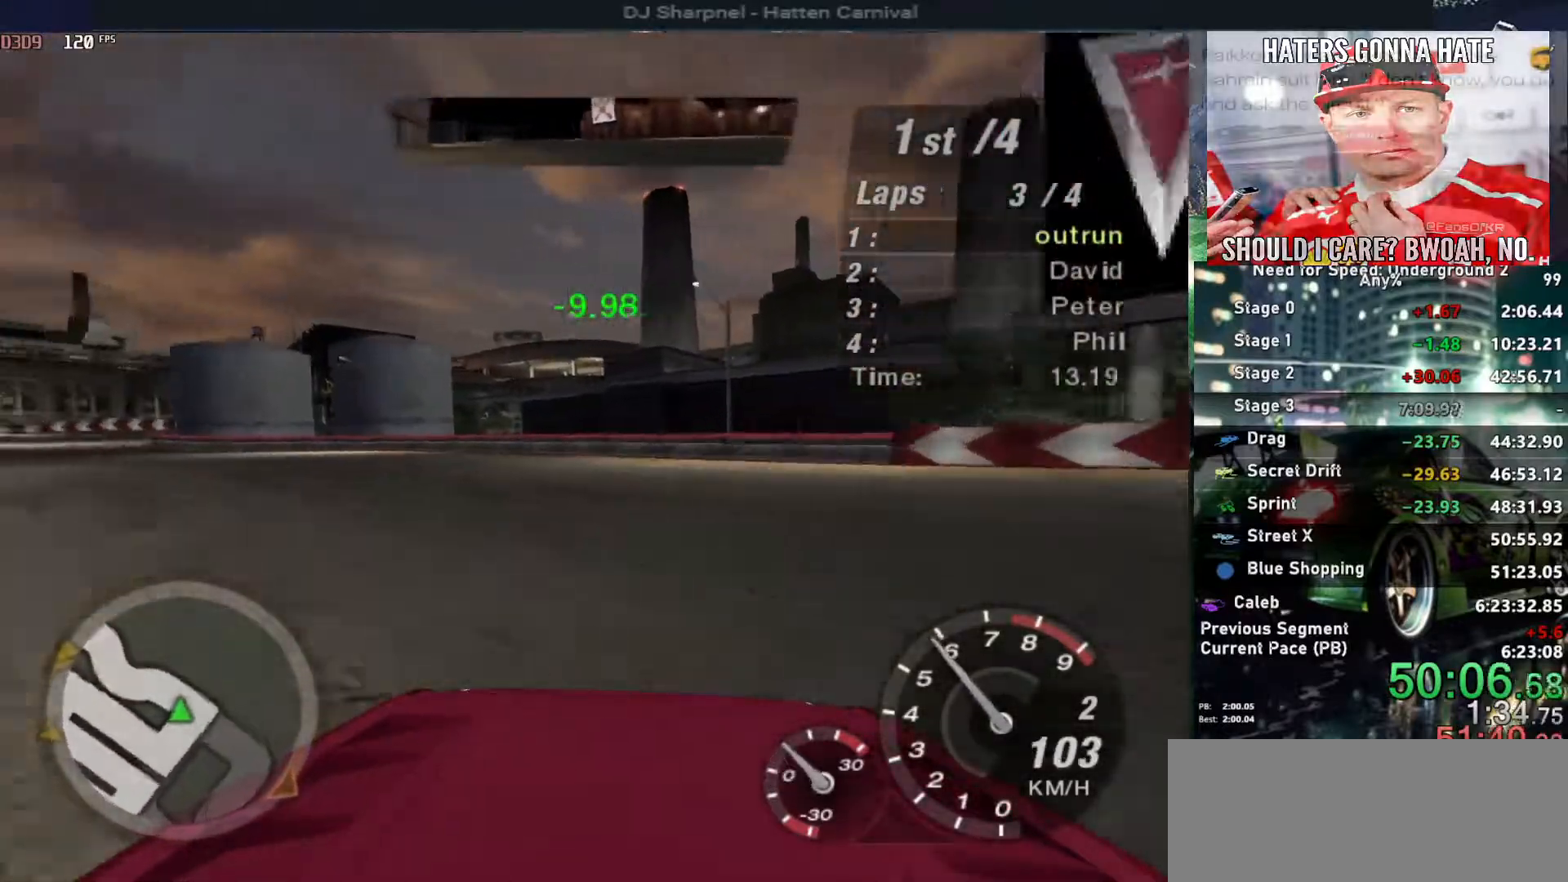
{"keys": ["left", "up"], "events": []}
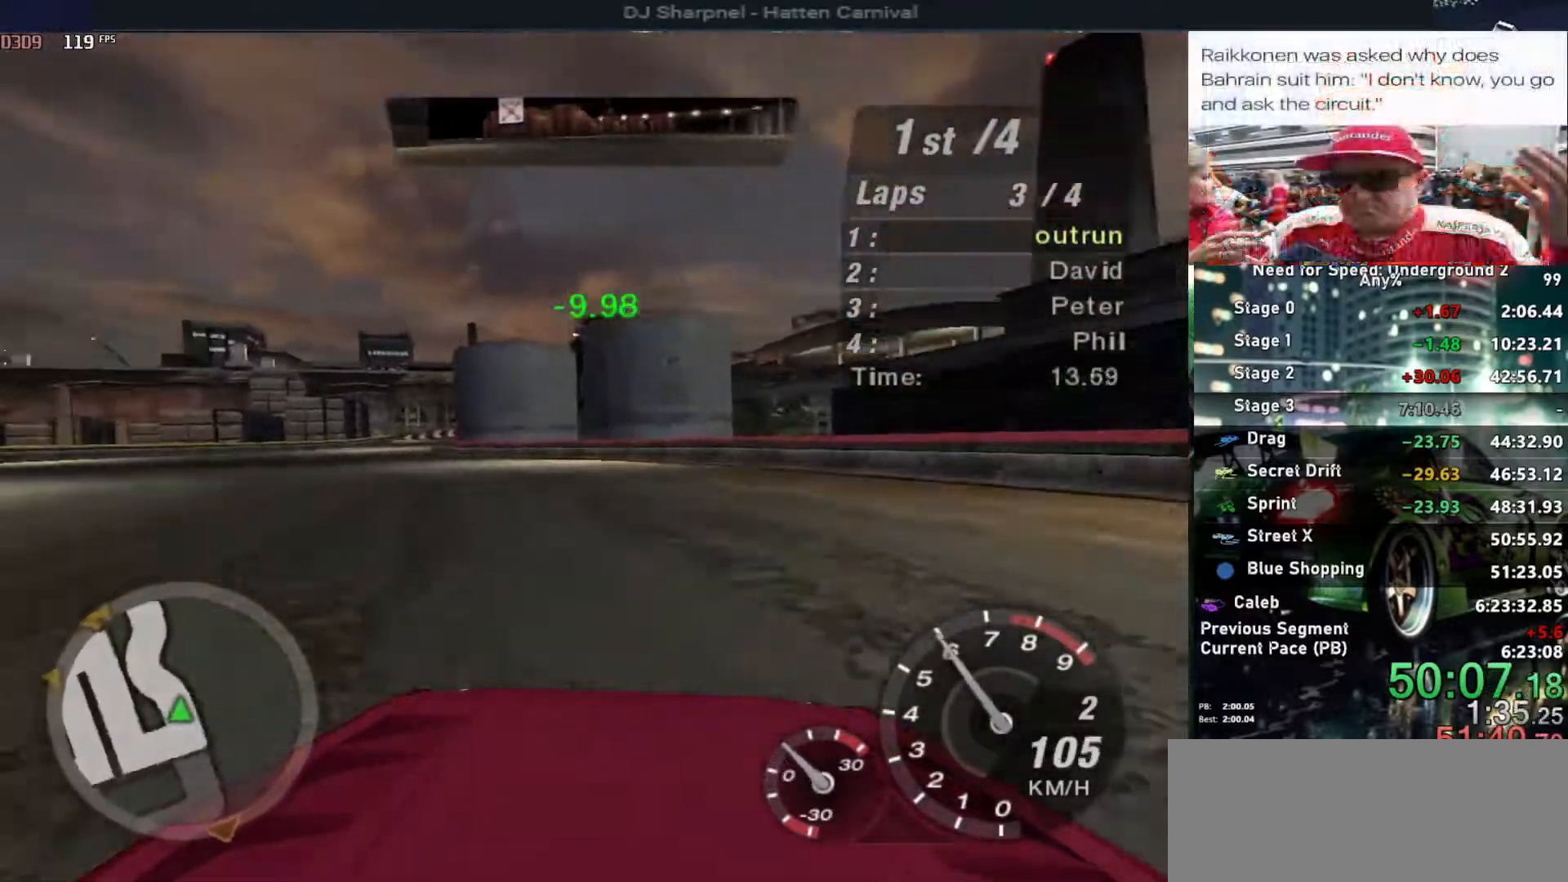
{"keys": ["up"], "events": [[100, "left", "up"], [283, "left", "down"], [367, "left", "up"]]}
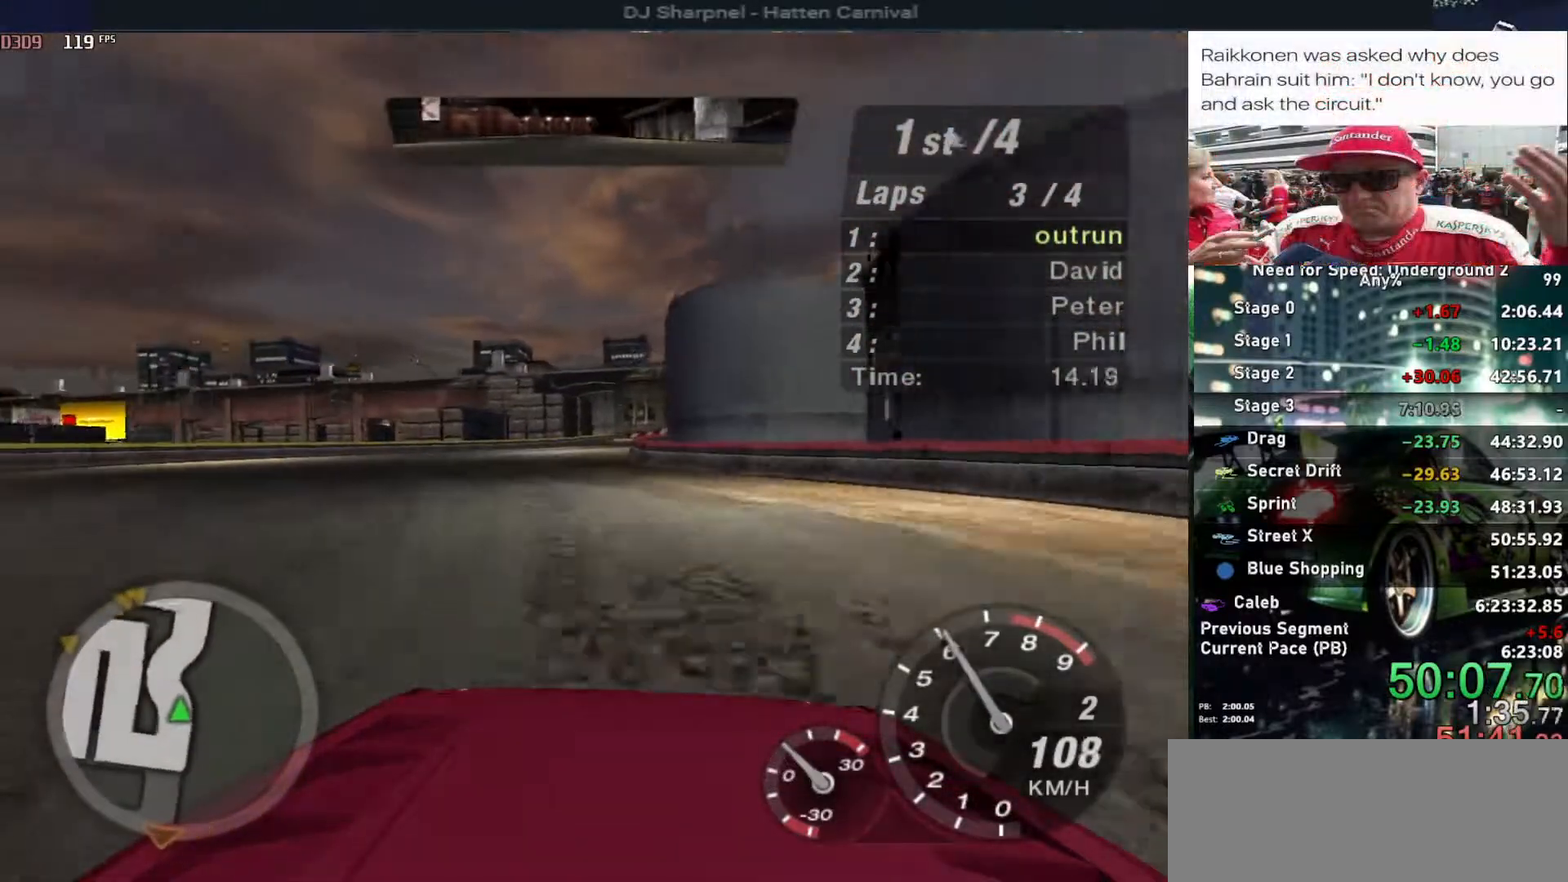
{"keys": ["up"], "events": [[300, "left", "down"], [383, "left", "up"]]}
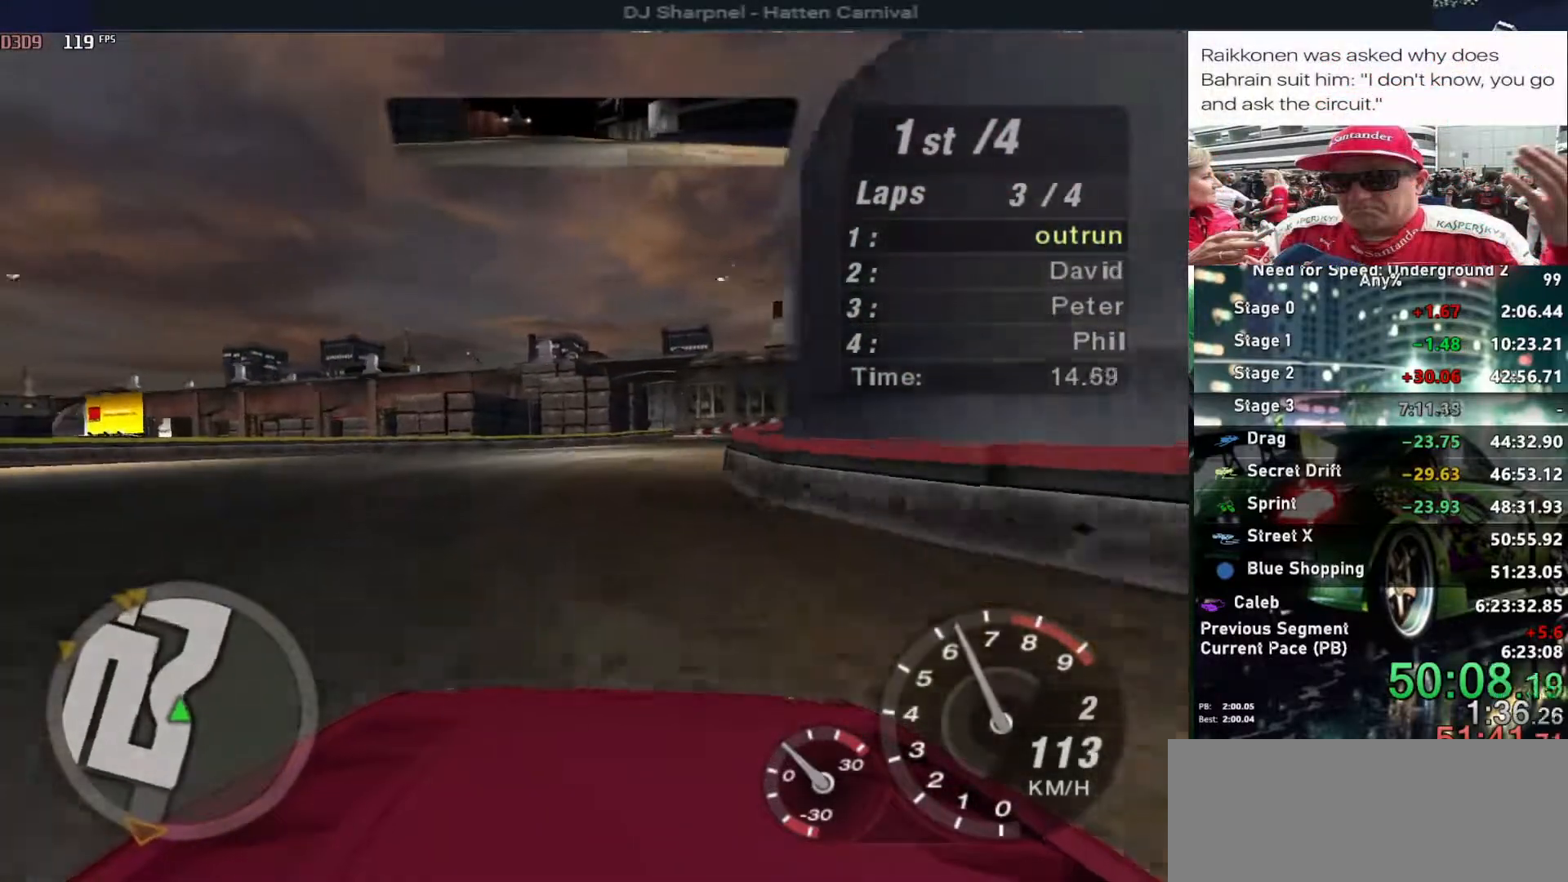
{"keys": ["up"], "events": [[33, "right", "down"], [217, "right", "up"]]}
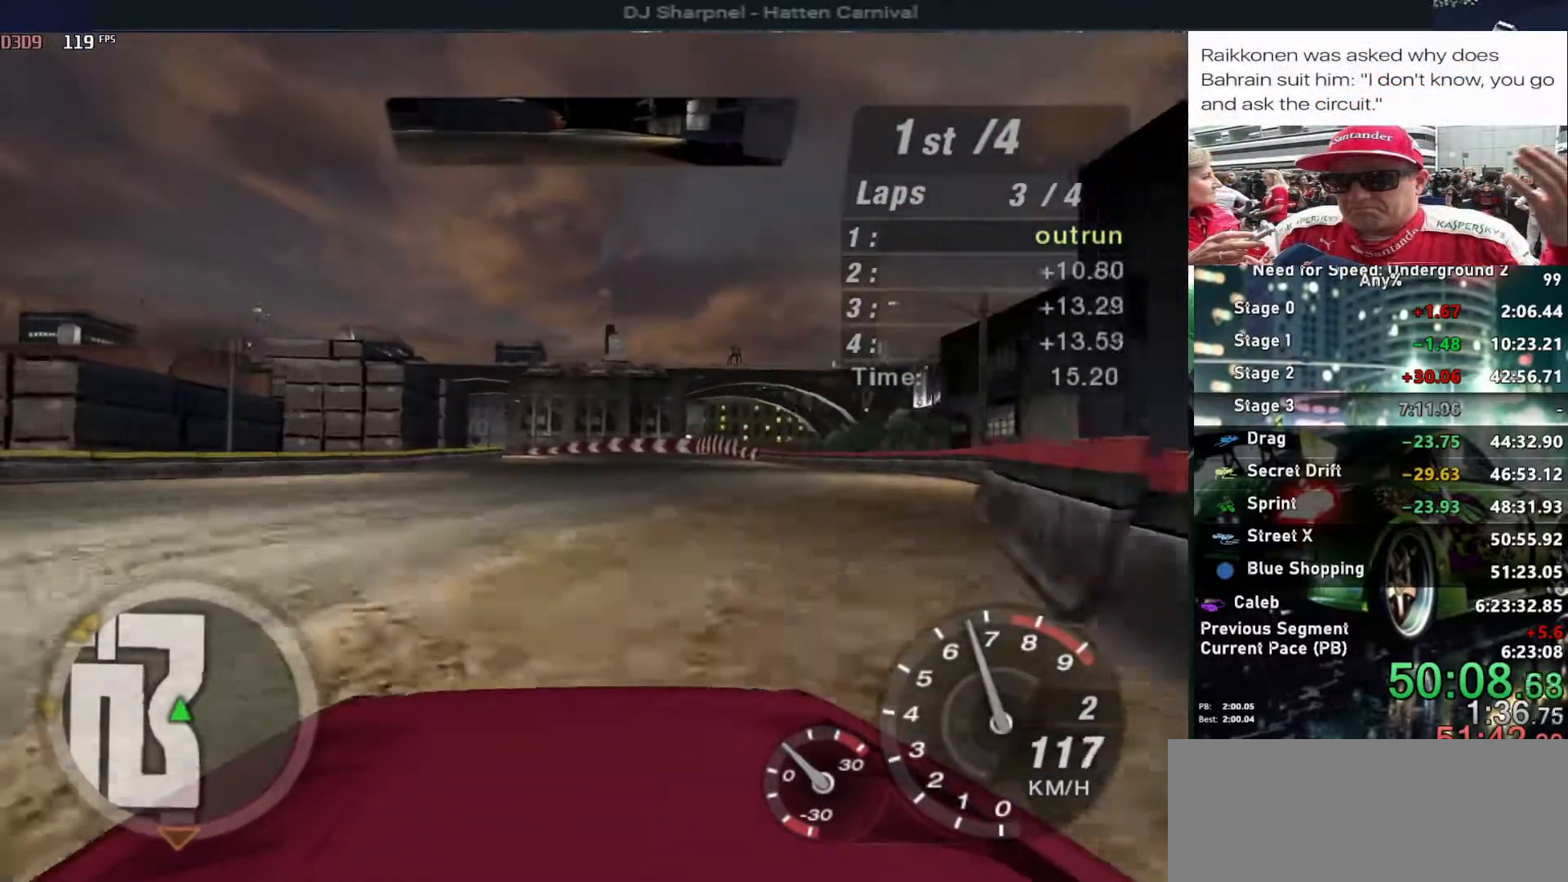
{"keys": ["up"], "events": [[50, "right", "down"], [183, "right", "up"]]}
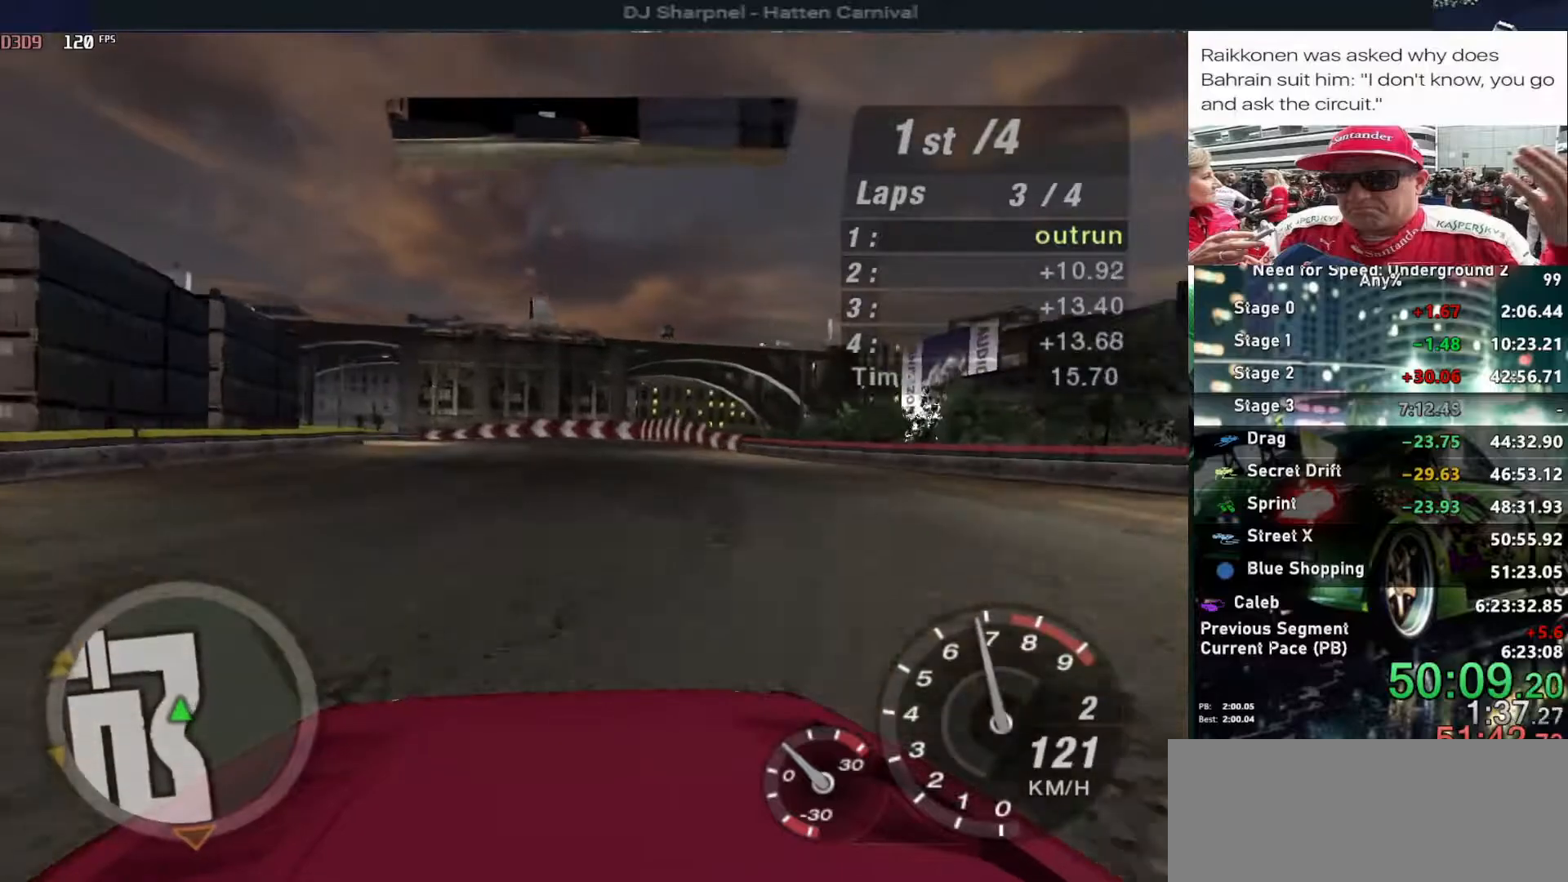
{"keys": ["left", "up"], "events": [[300, "left", "down"]]}
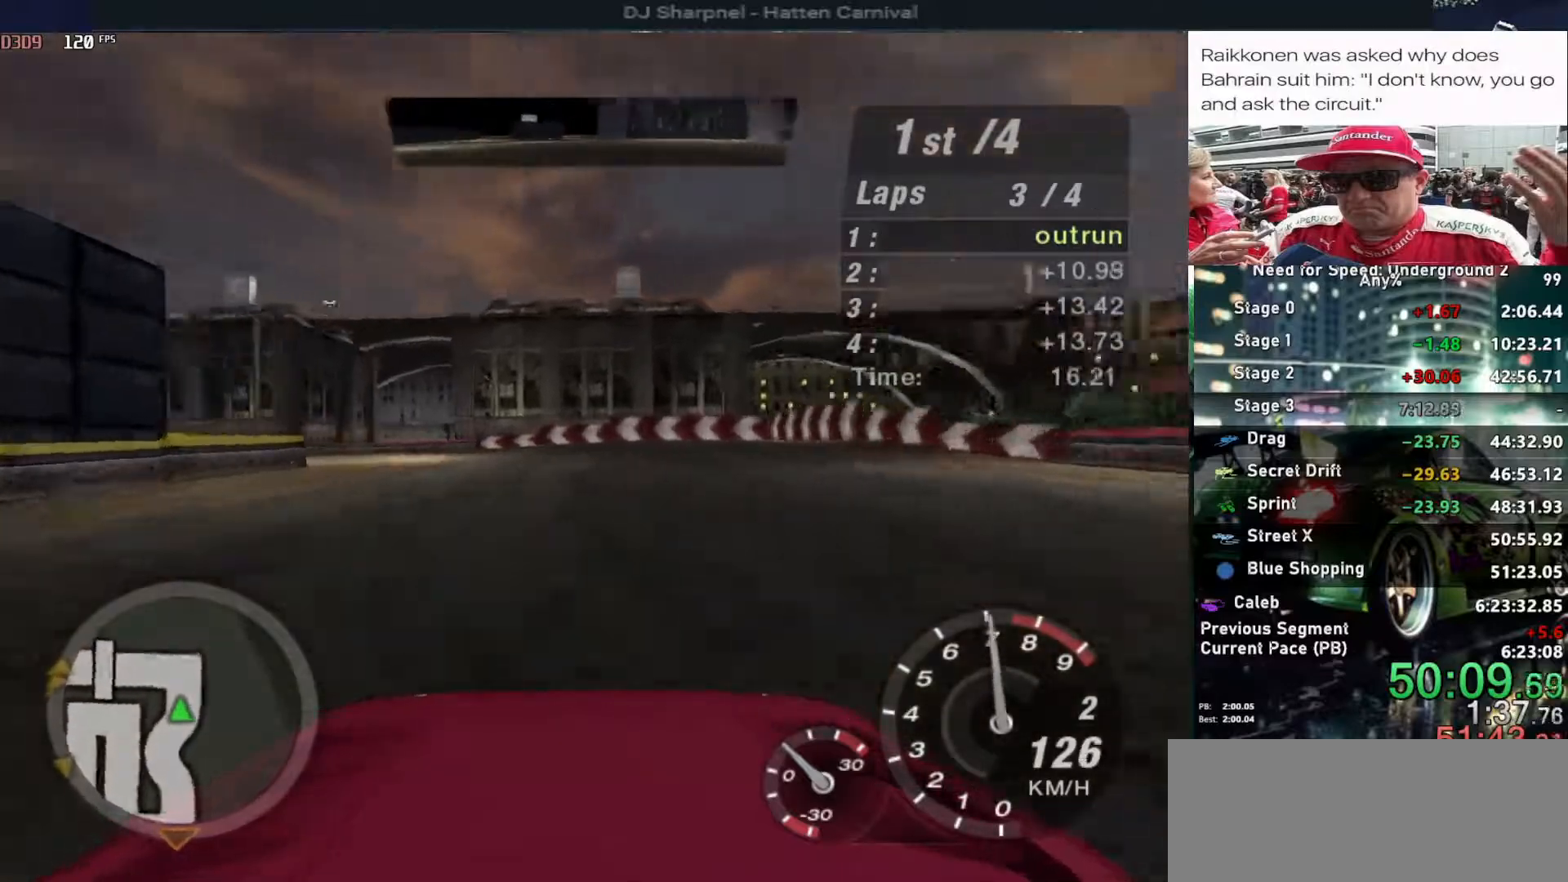
{"keys": ["left", "up"], "events": []}
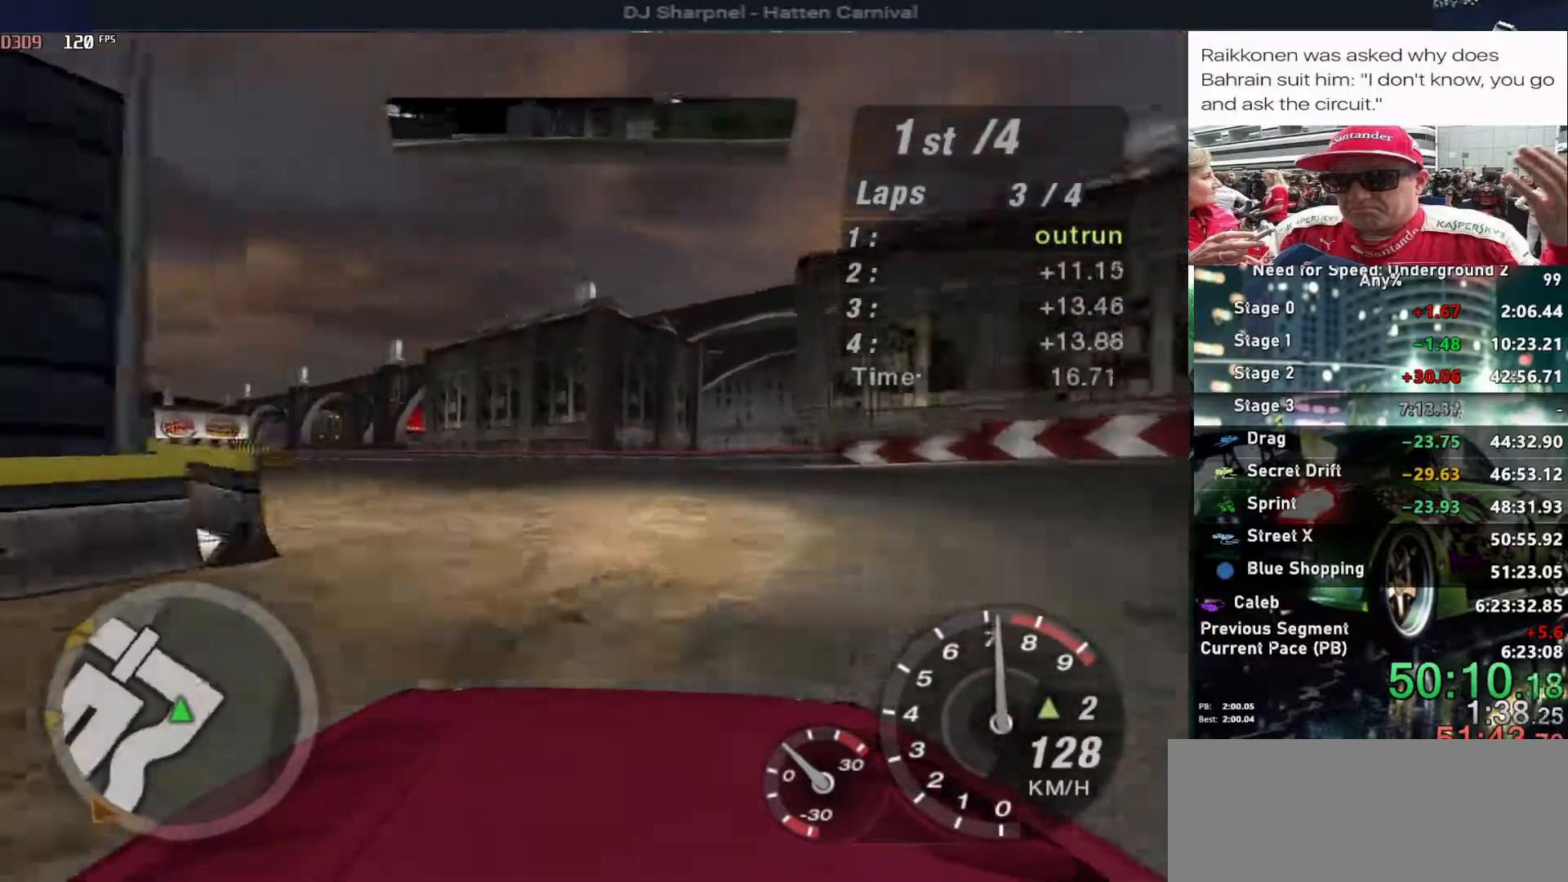
{"keys": ["up"], "events": [[133, "left", "up"], [333, "left", "down"], [467, "left", "up"]]}
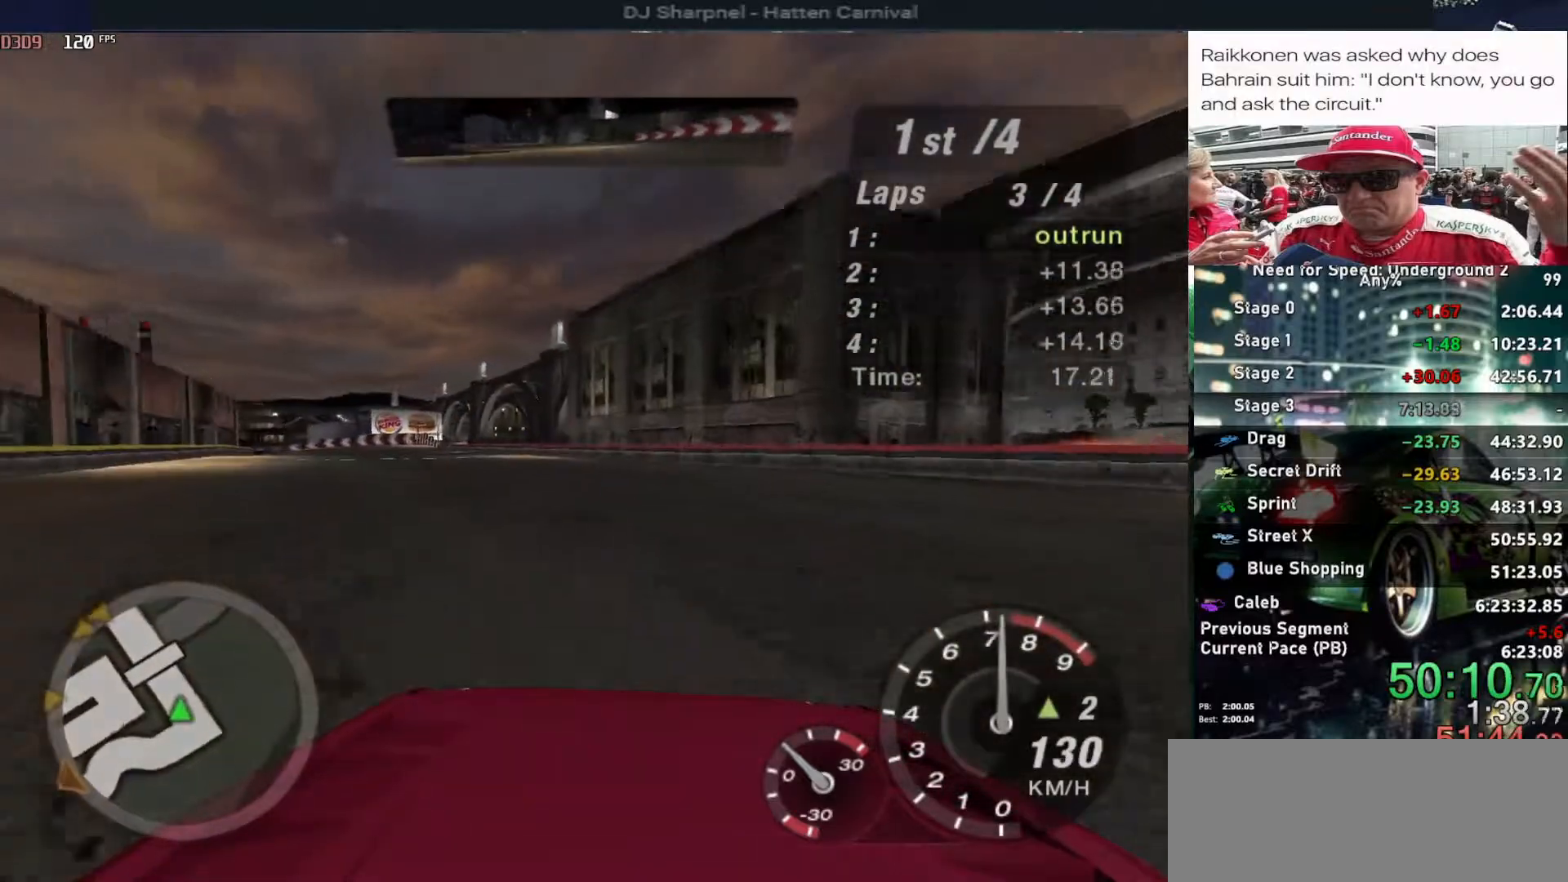
{"keys": ["up"], "events": [[17, "left", "down"], [150, "left", "up"], [300, "left", "down"], [433, "left", "up"]]}
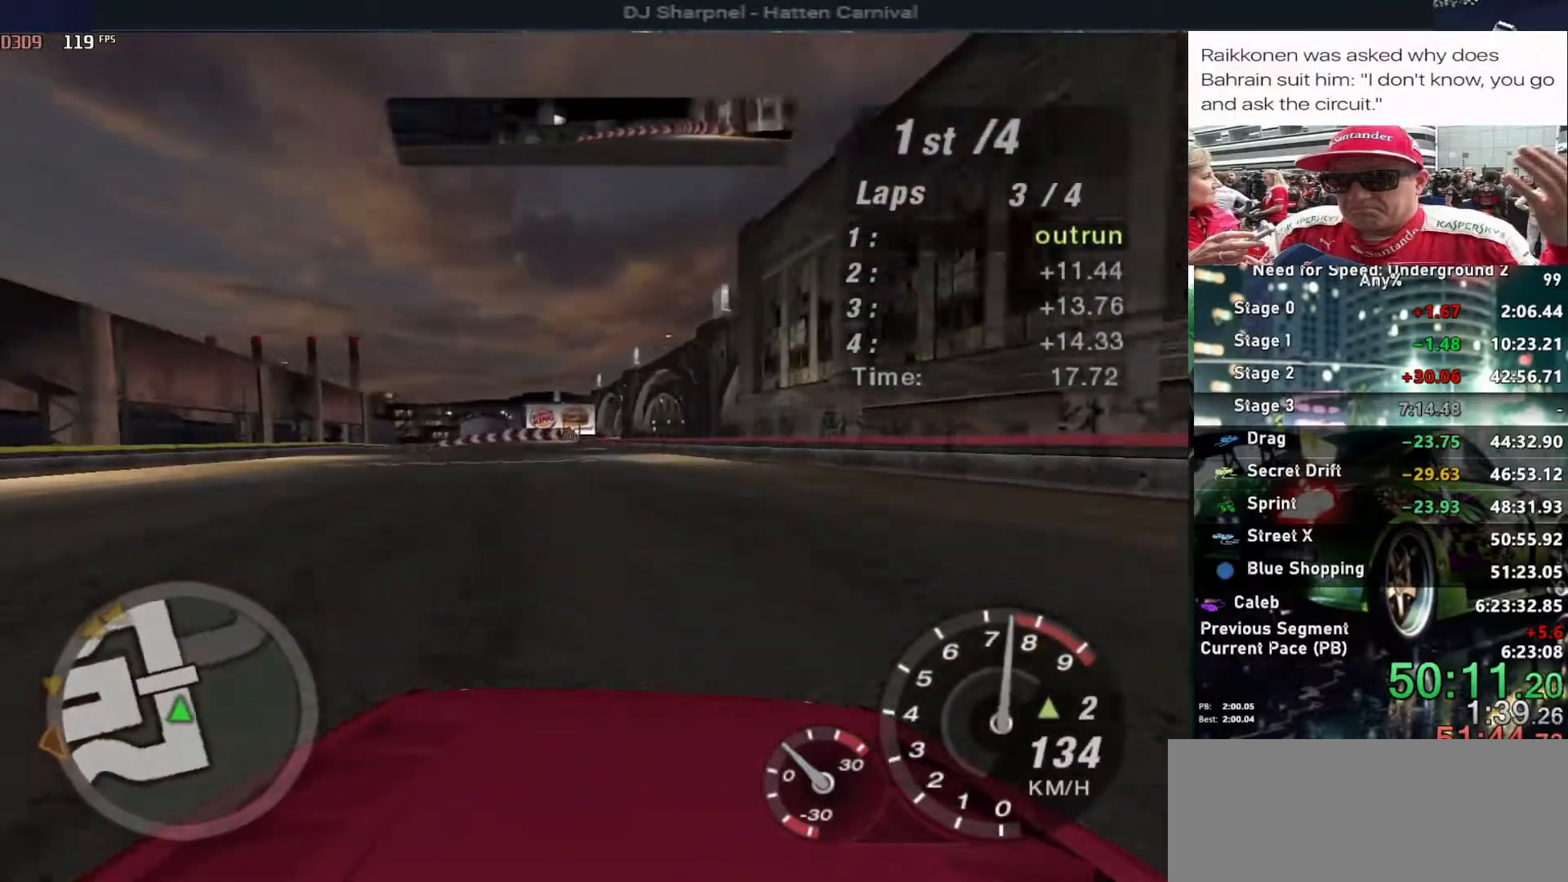
{"keys": ["up"], "events": [[117, "left", "down"], [217, "left", "up"]]}
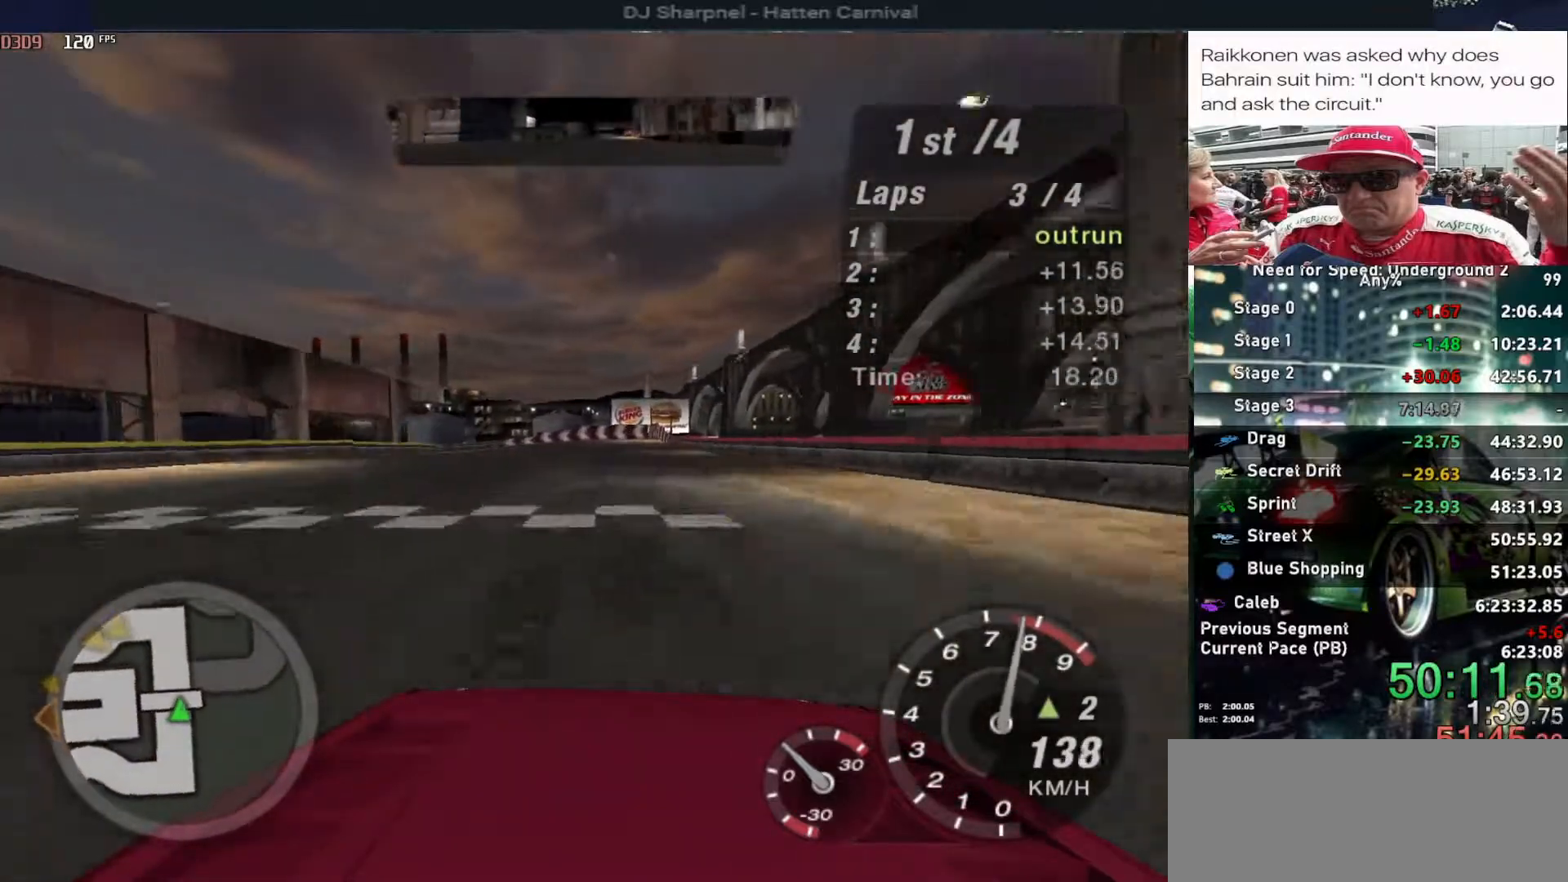
{"keys": ["up"], "events": [[133, "shift", "down"], [233, "shift", "up"]]}
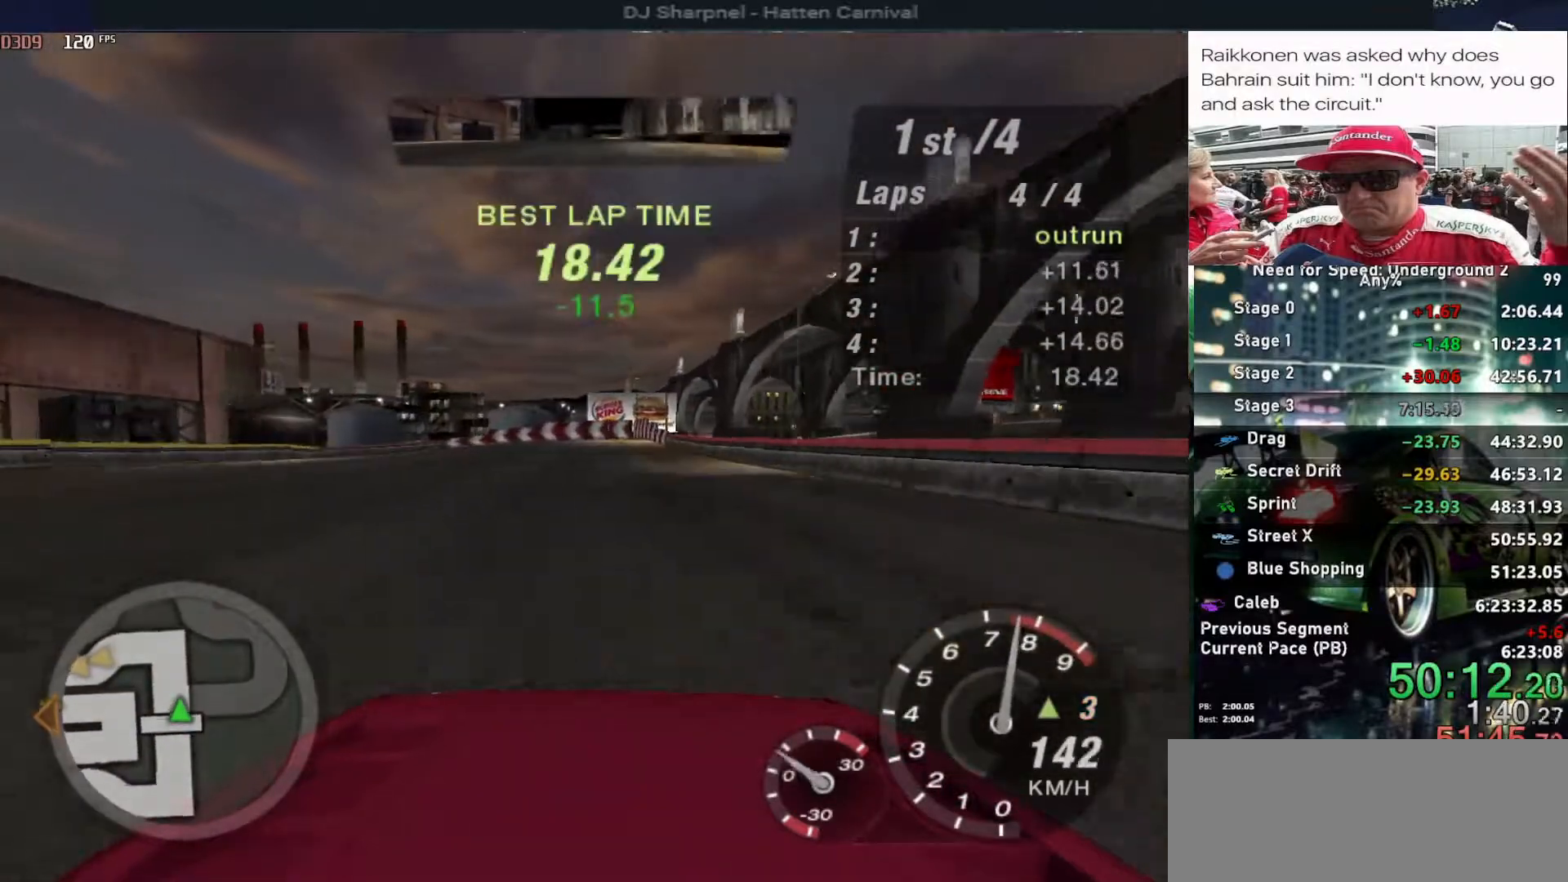
{"keys": ["left", "up"], "events": [[17, "left", "down"], [150, "left", "up"], [200, "left", "down"], [433, "left", "up"], [500, "left", "down"]]}
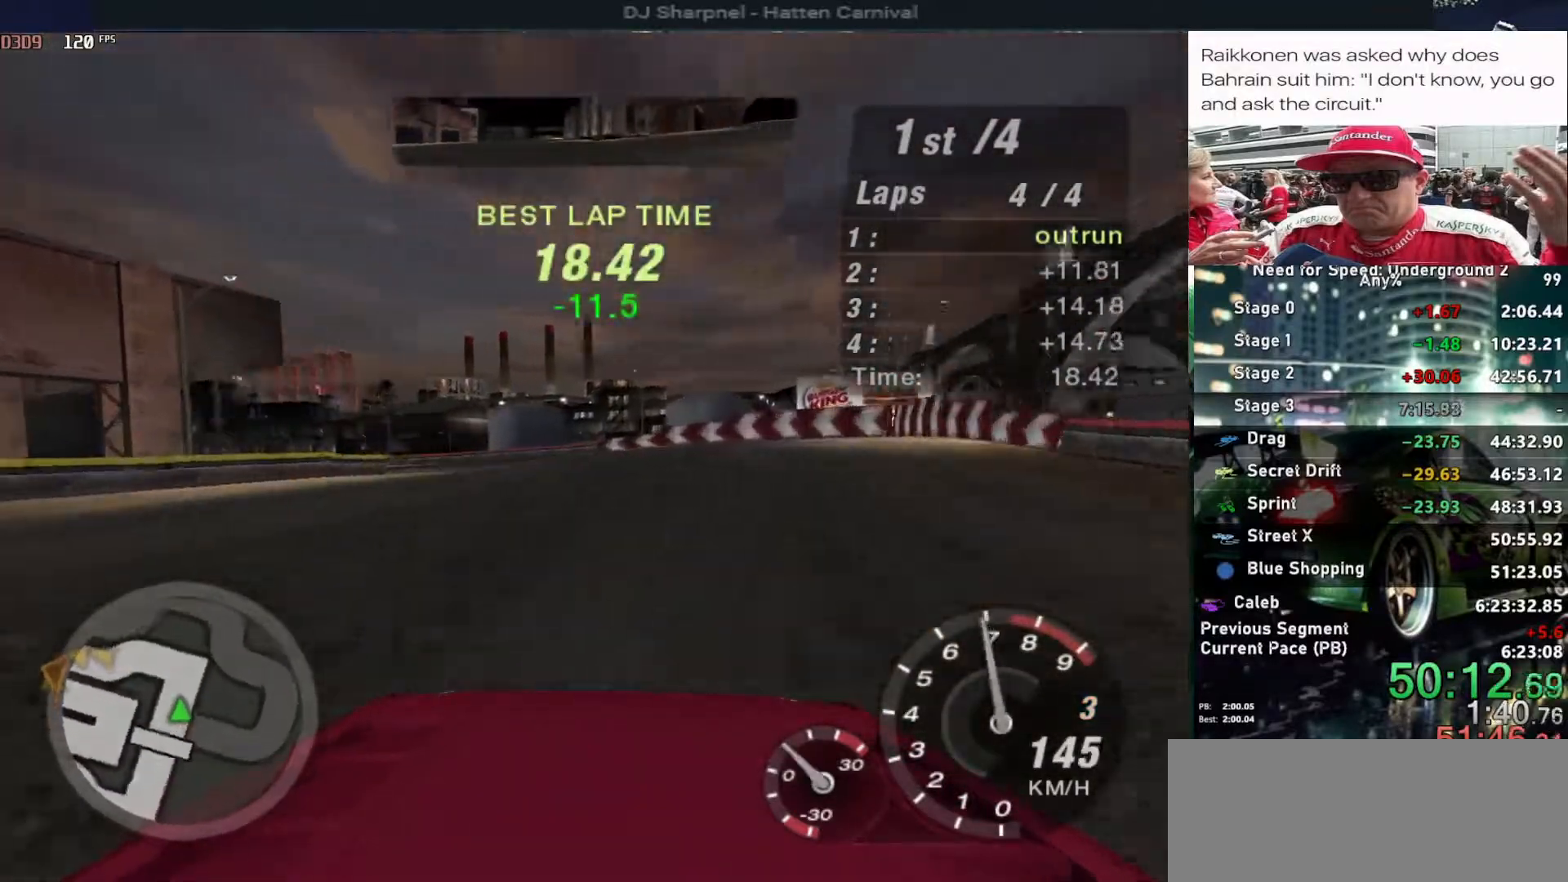
{"keys": ["left", "up"], "events": []}
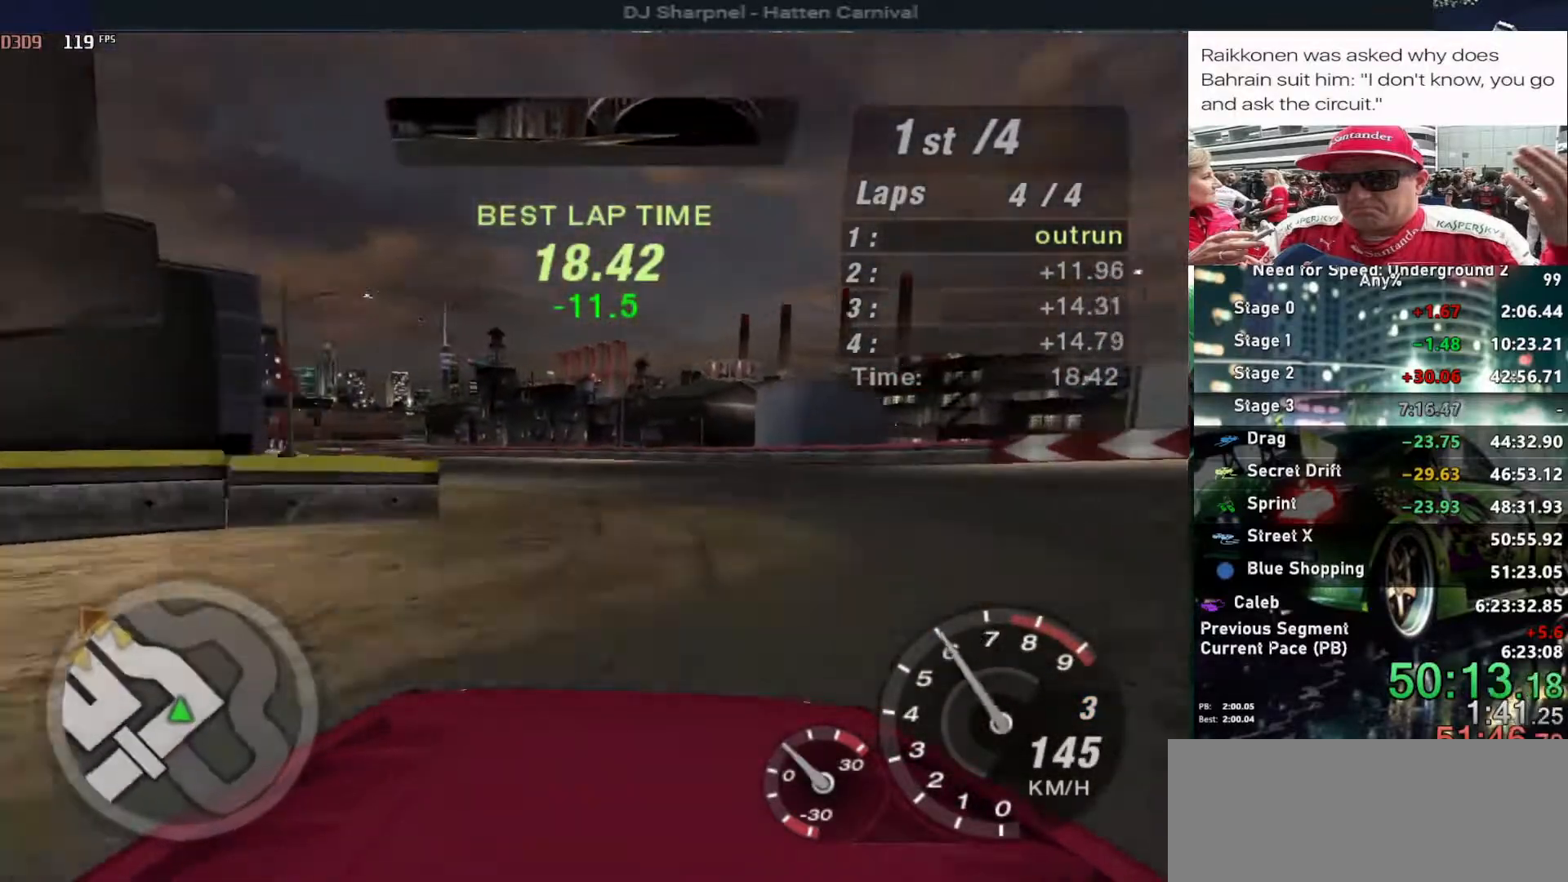
{"keys": ["left", "up"], "events": []}
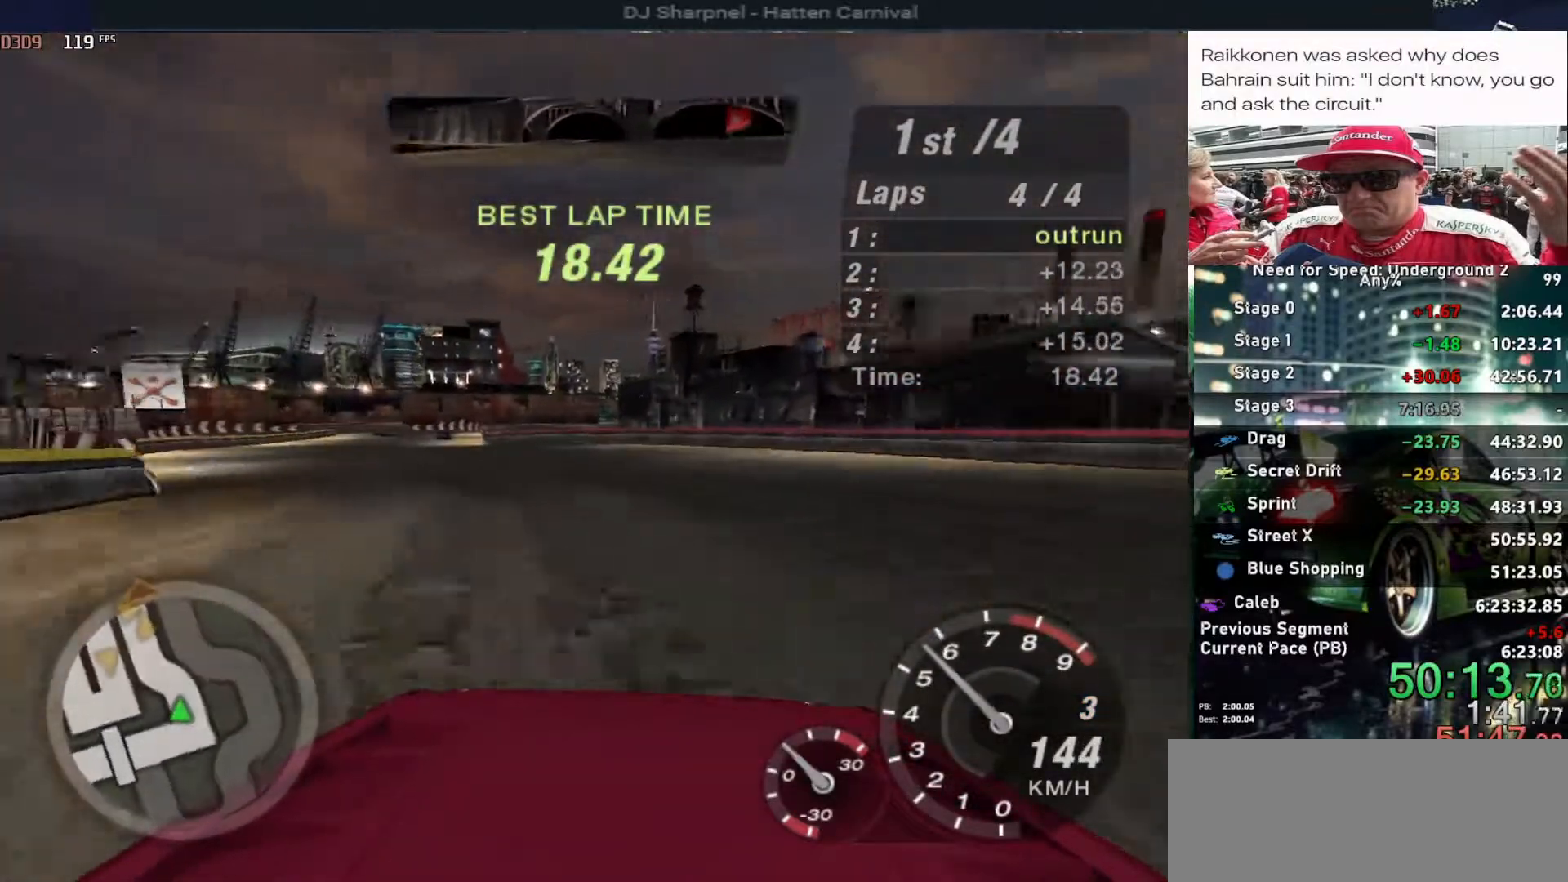
{"keys": ["up"], "events": [[200, "left", "up"], [250, "left", "down"], [383, "left", "up"]]}